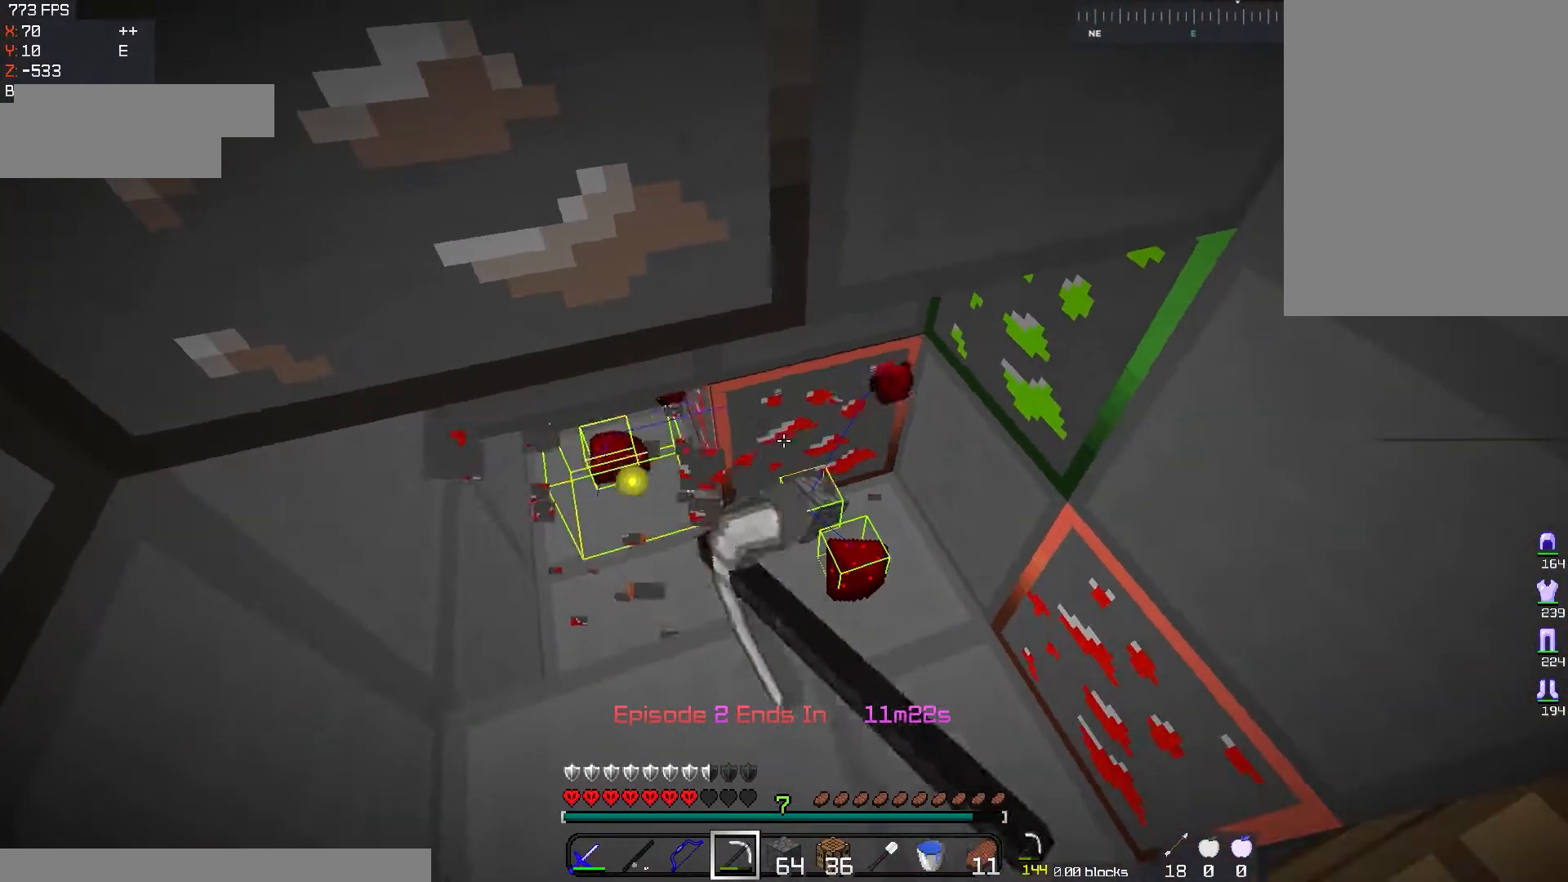
Gameplay with keyboard and mouse; each line is a JSON object with the keys and mouse buttons held at the frame after it. "events" lists presses ("down") and releases ("up") of "a", "d", "s", "space", "w", "mouse_left" and "mouse_right" between this image and that frame as [ms after this image, input, new state], when the widget could be followed in between. "mouse_left", "mouse_right" = the "left", "right" buttons of the "mouse" list. No other keys are recorded. Fast repeated clicks can show as one long hold. Mouse movement is not recorded.
{"keys": [], "mouse": ["left"], "events": [[100, "d", "down"], [284, "w", "down"], [400, "w", "up"], [417, "d", "up"]]}
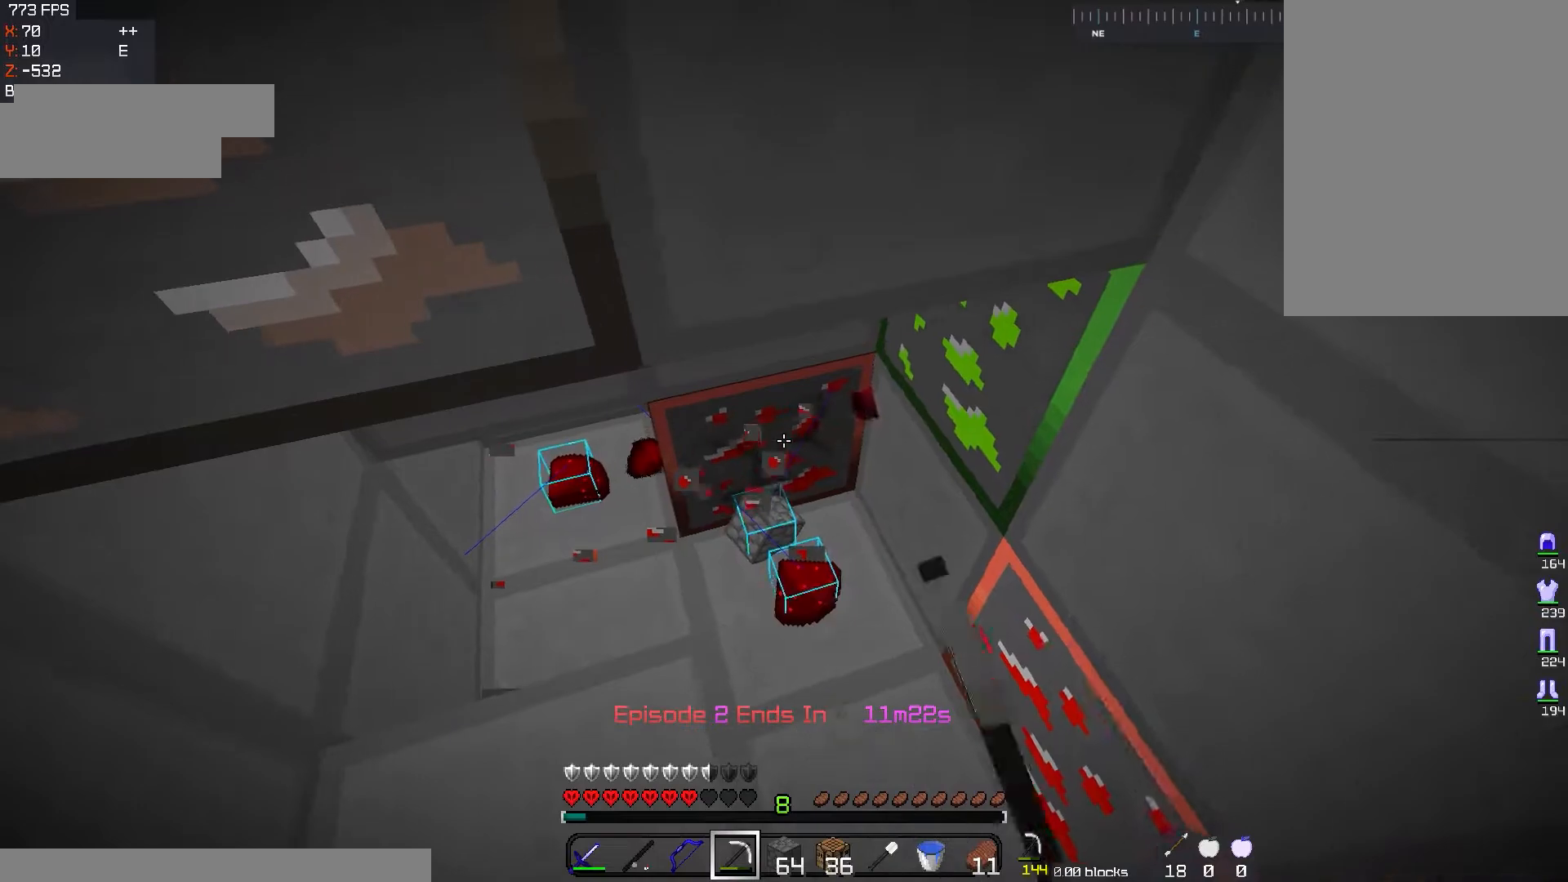
{"keys": ["s"], "mouse": ["left"], "events": [[217, "s", "down"]]}
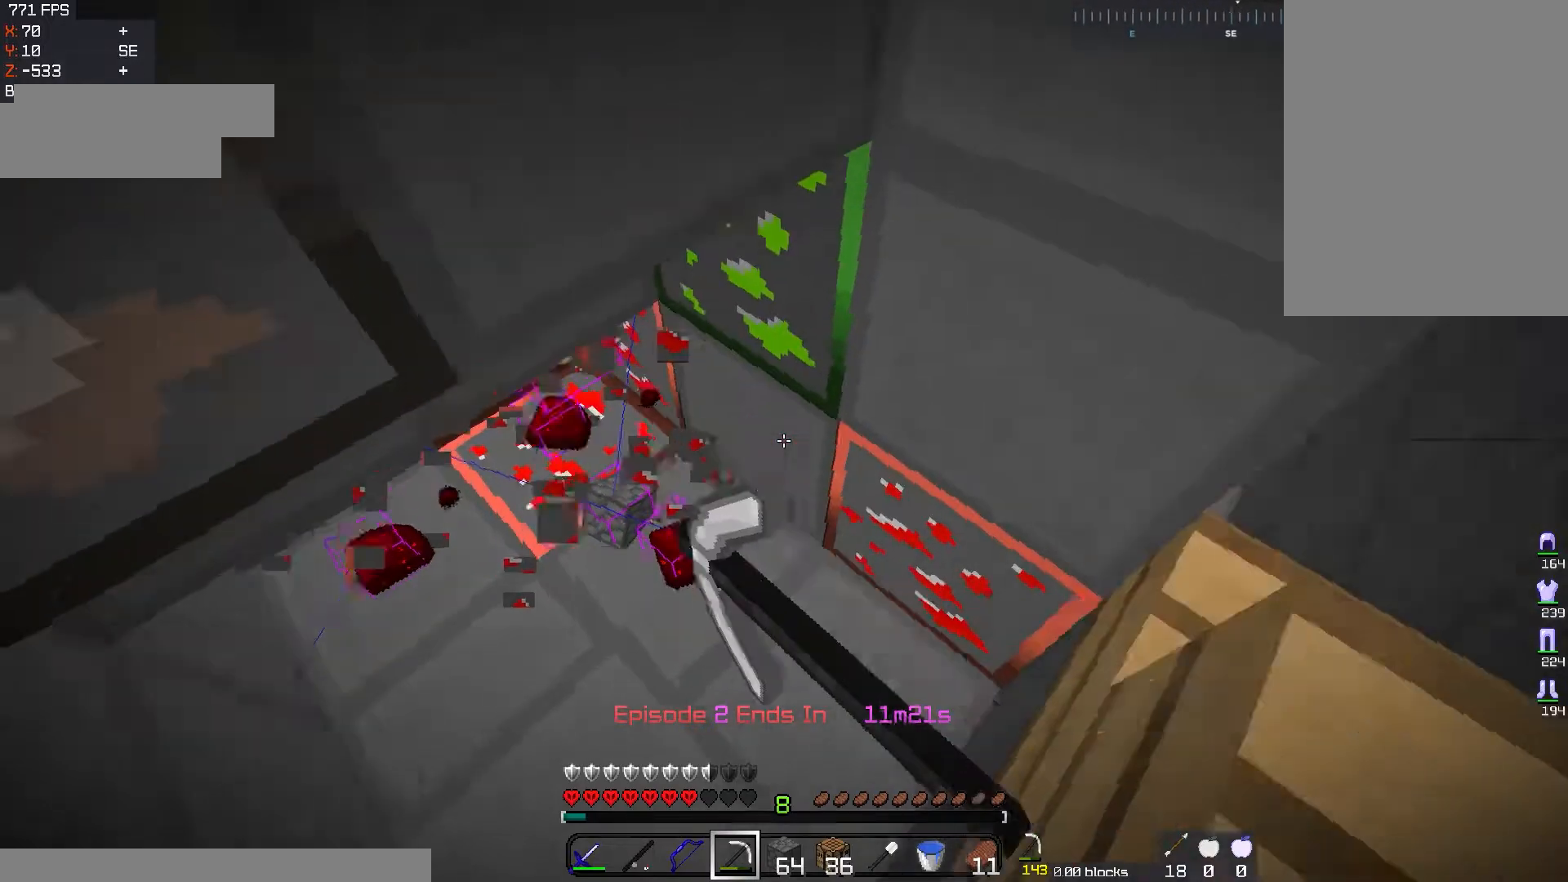
{"keys": [], "mouse": ["left"], "events": [[100, "s", "up"]]}
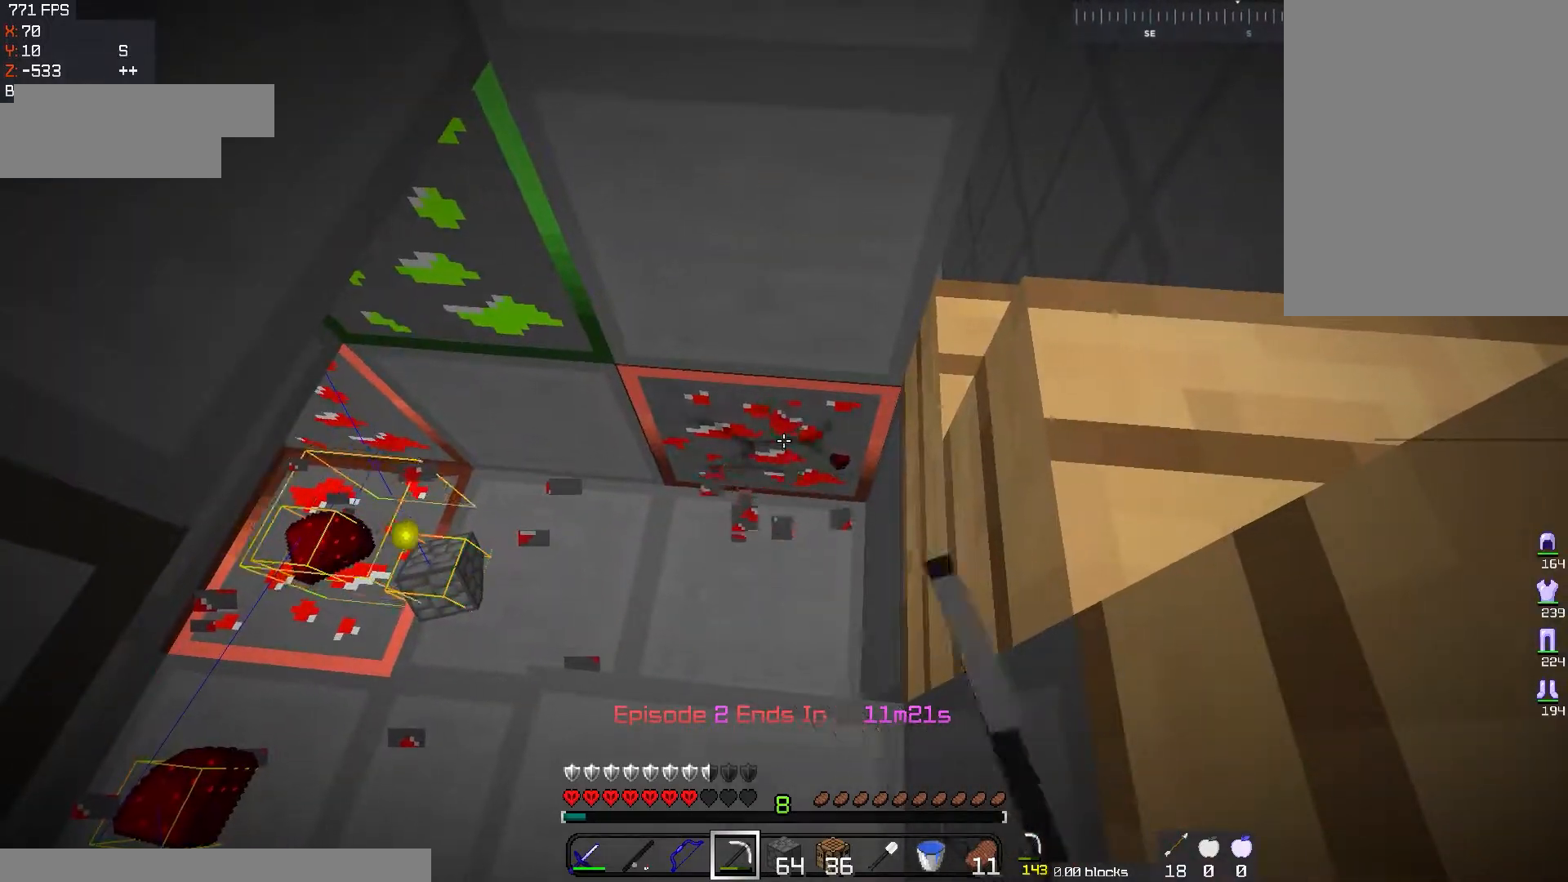
{"keys": [], "mouse": ["left"], "events": []}
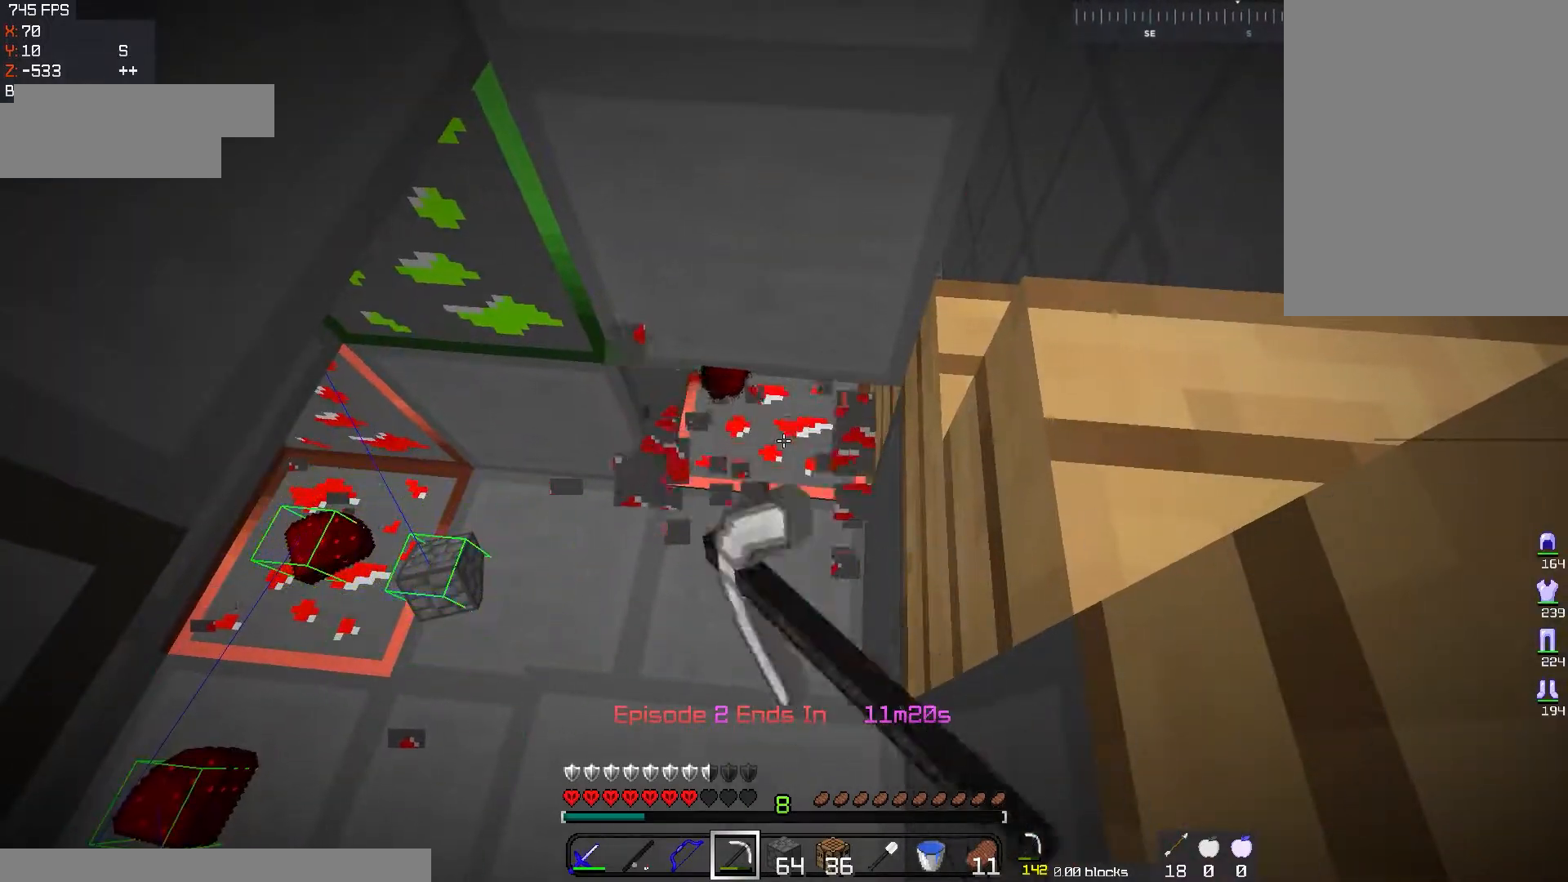
{"keys": ["w"], "mouse": ["left"], "events": [[133, "w", "down"], [350, "w", "up"], [467, "w", "down"]]}
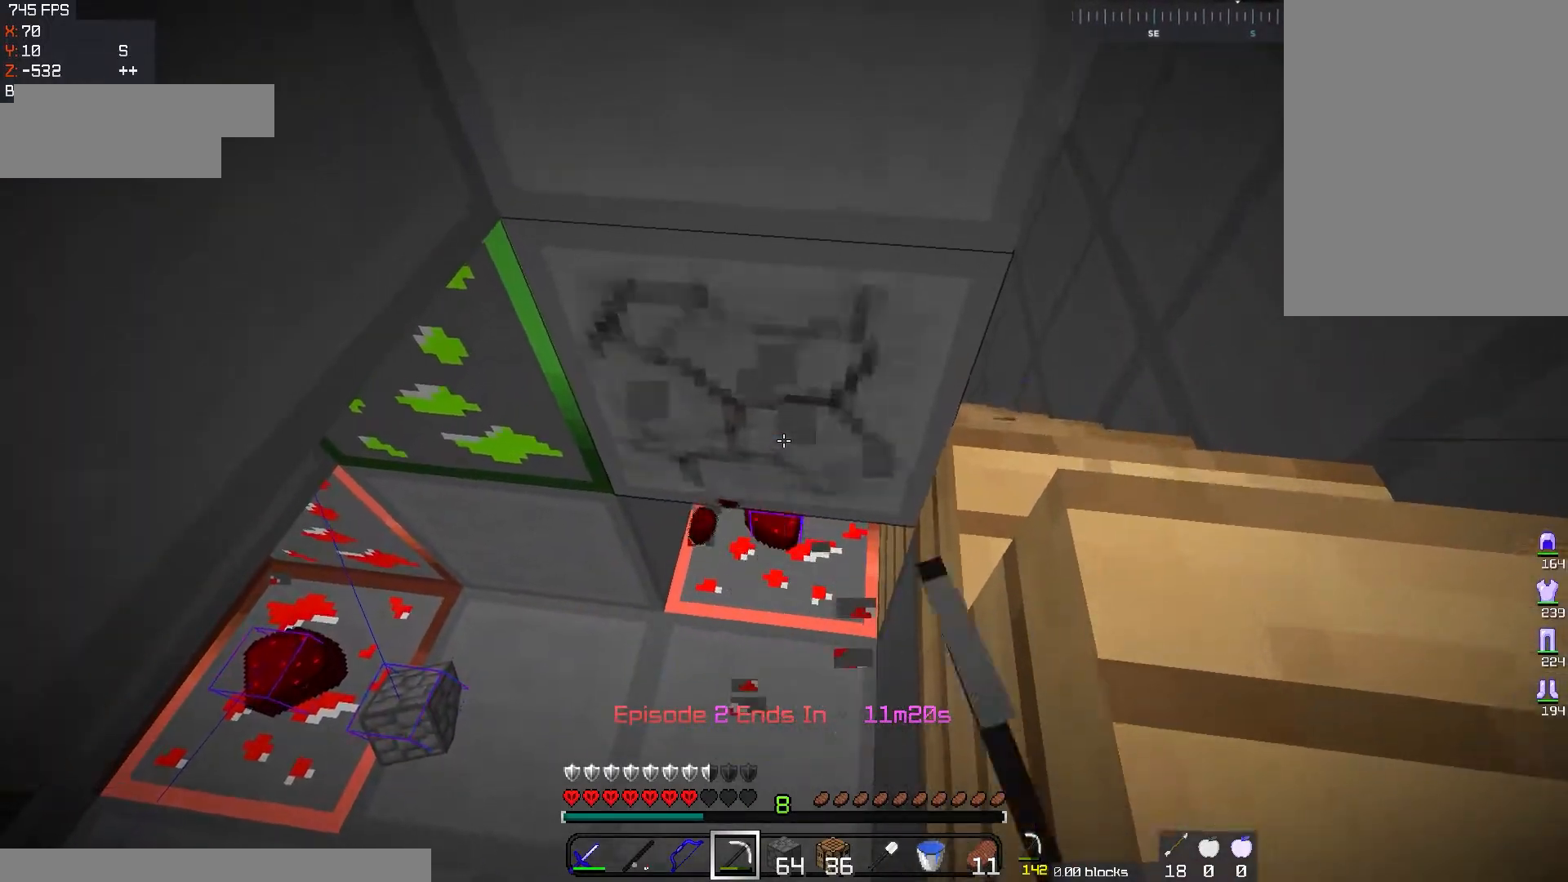
{"keys": [], "mouse": ["left"], "events": [[217, "w", "up"]]}
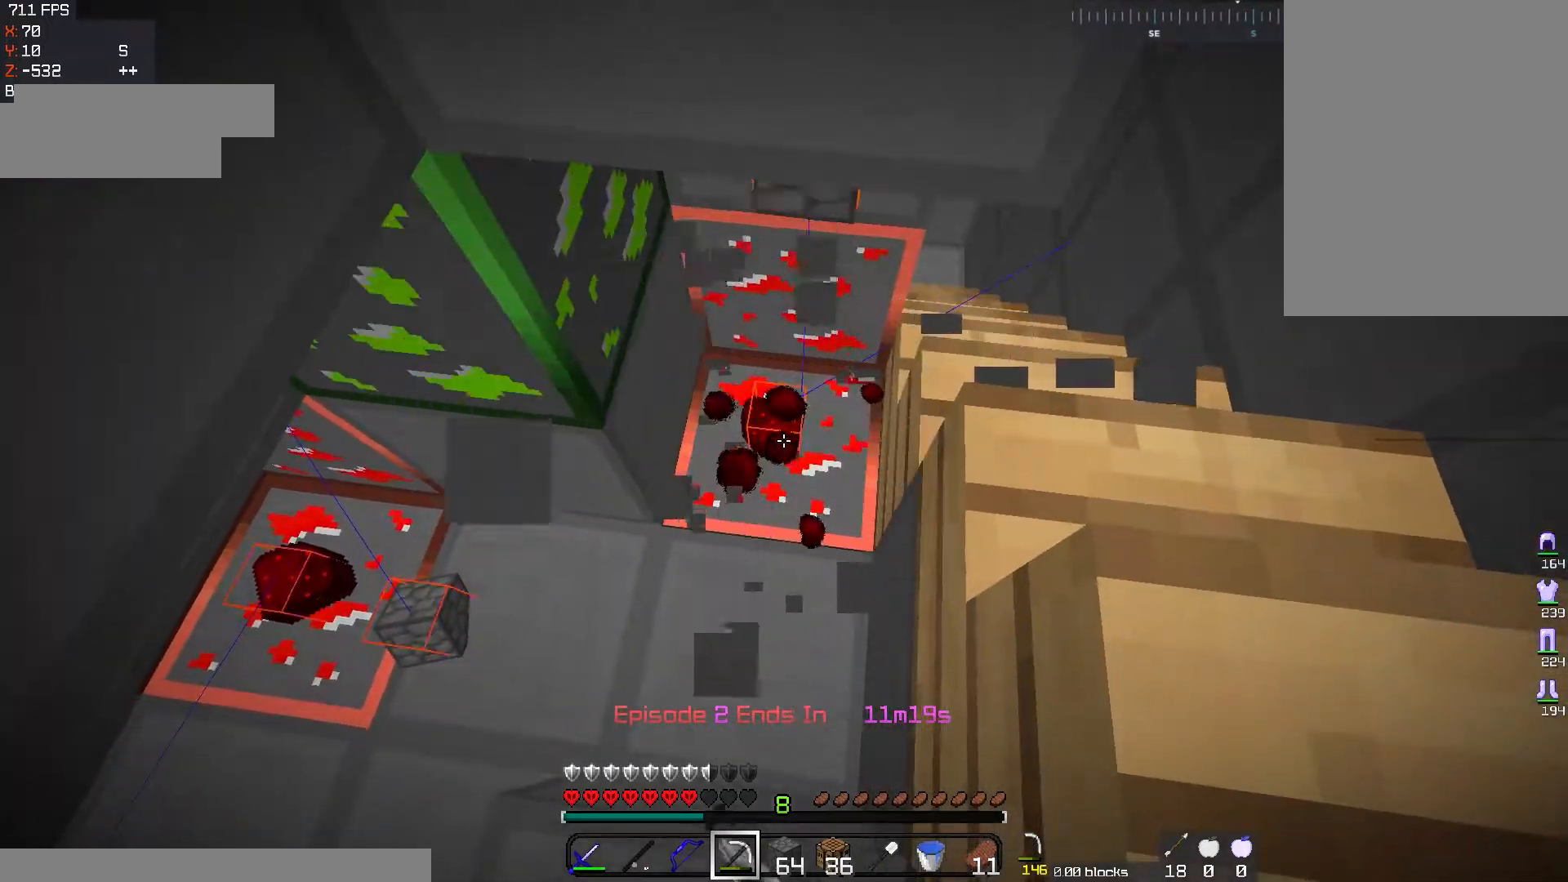
{"keys": [], "mouse": ["left"], "events": [[167, "d", "down"], [234, "w", "down"], [384, "d", "up"], [400, "w", "up"]]}
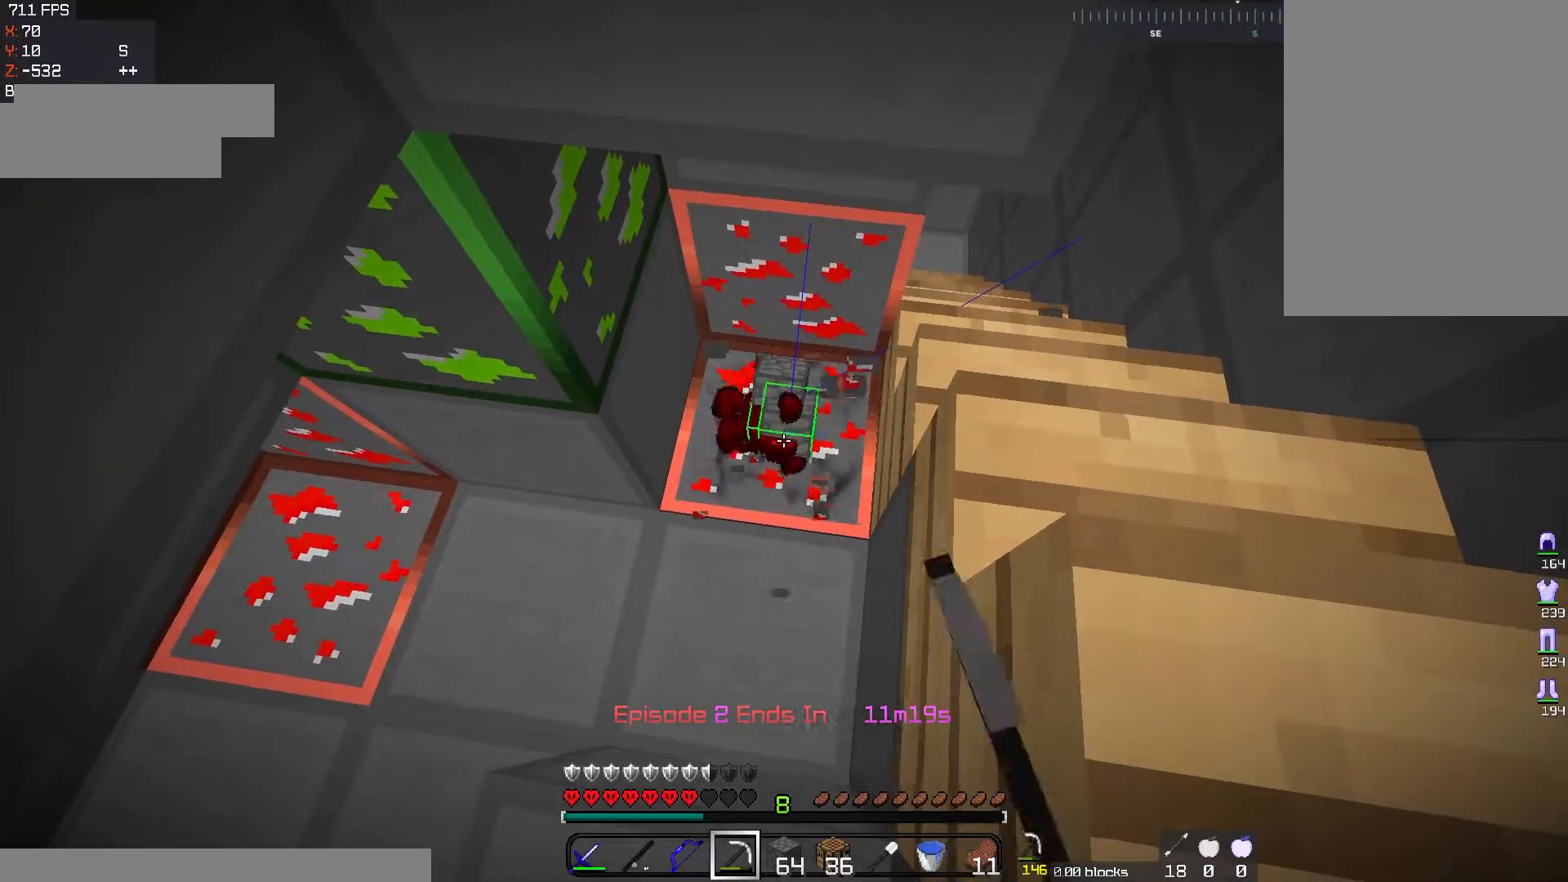
{"keys": [], "mouse": ["left"], "events": [[51, "w", "down"], [234, "w", "up"]]}
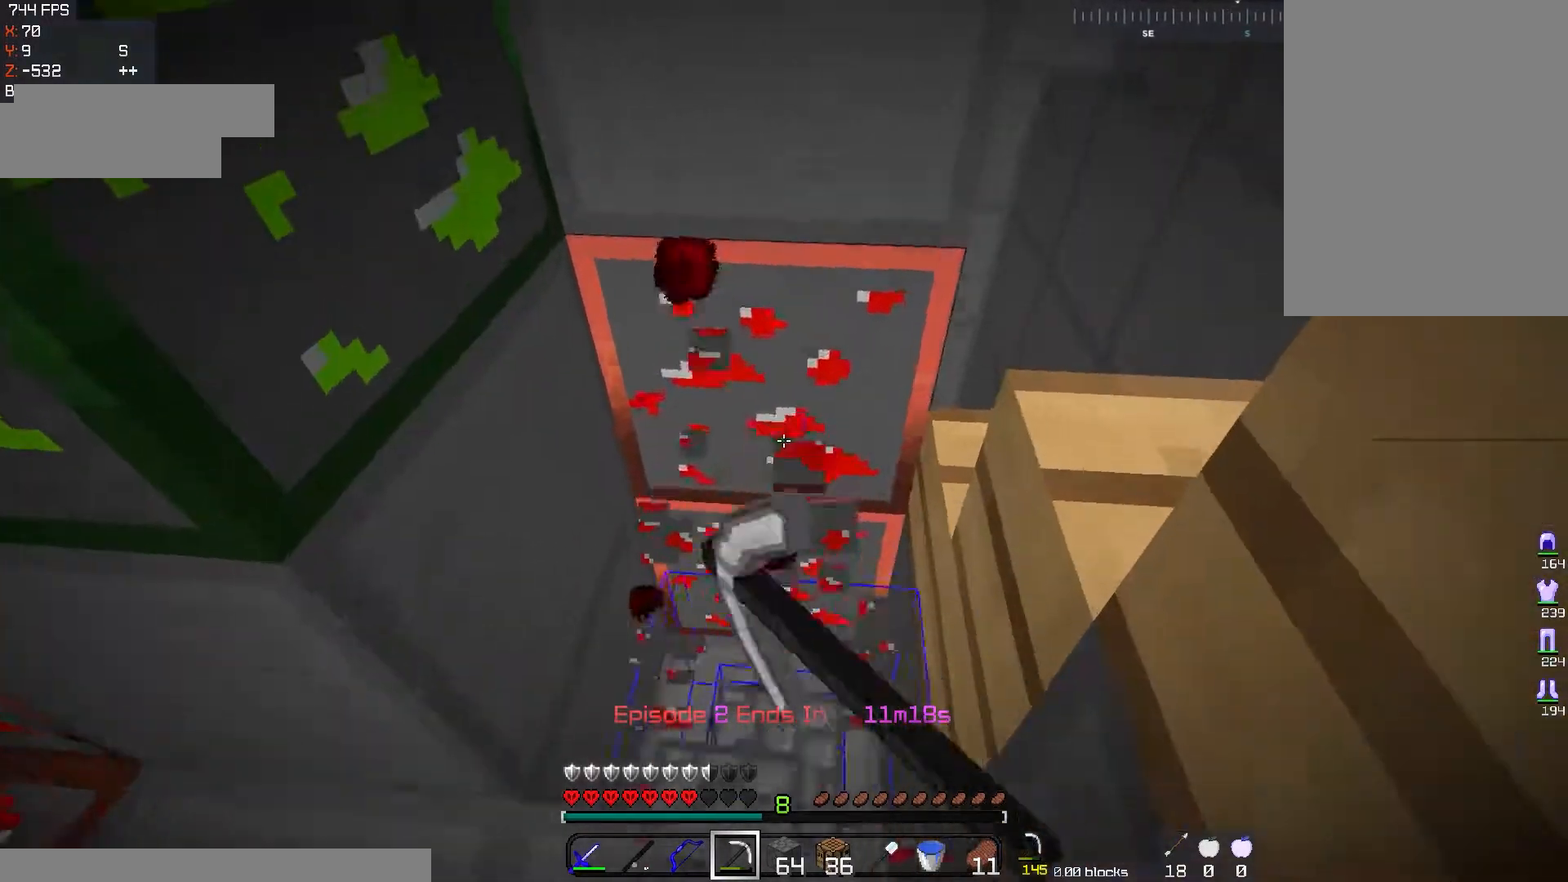
{"keys": [], "mouse": ["left"], "events": [[50, "s", "down"], [367, "s", "up"]]}
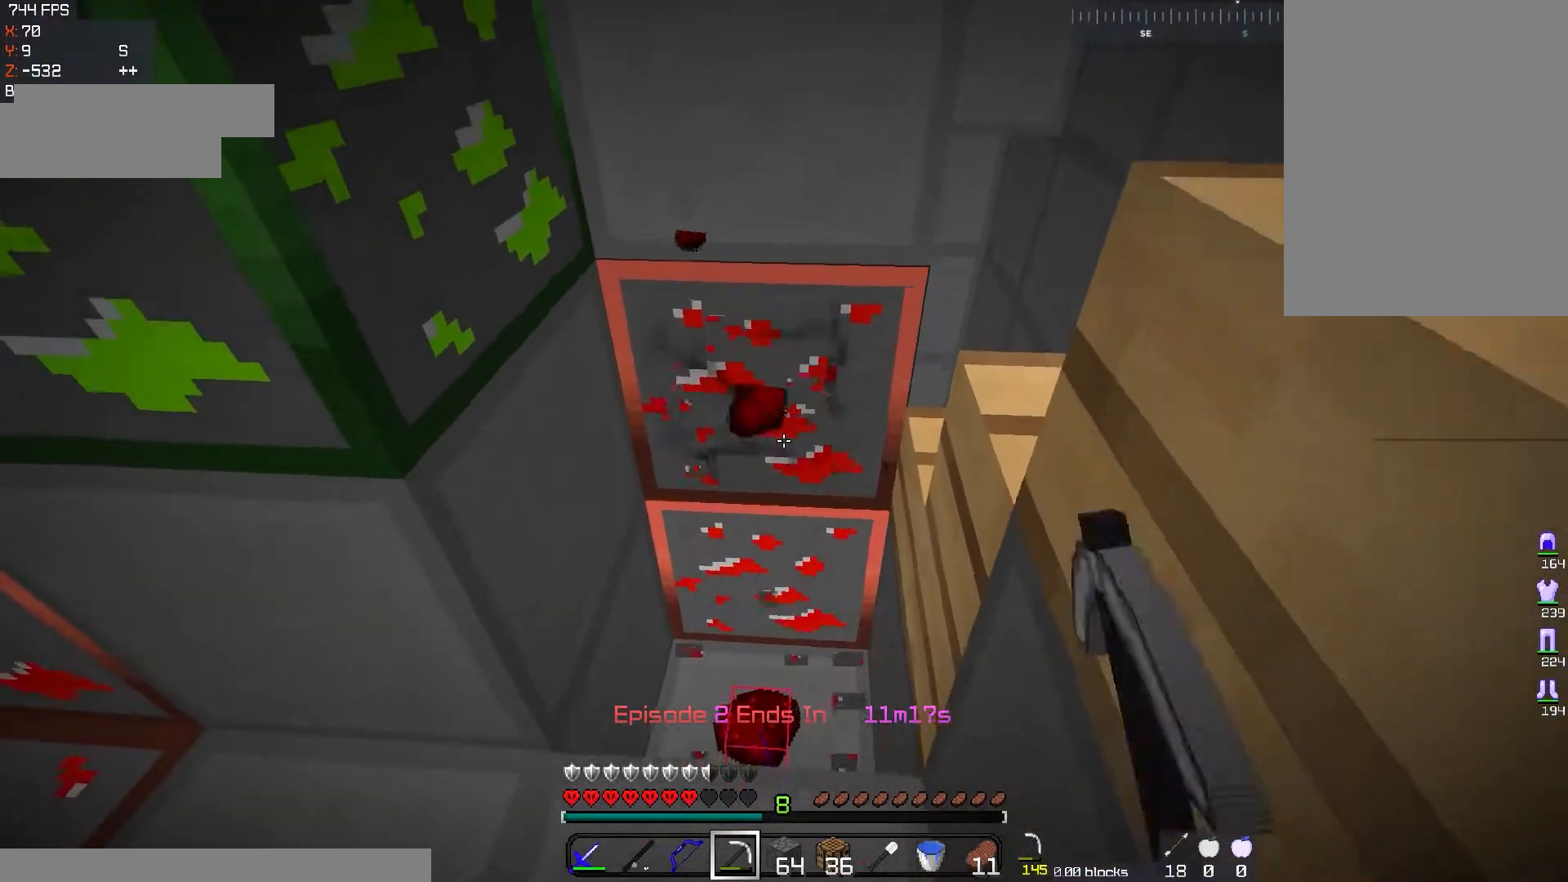
{"keys": [], "mouse": ["left"], "events": []}
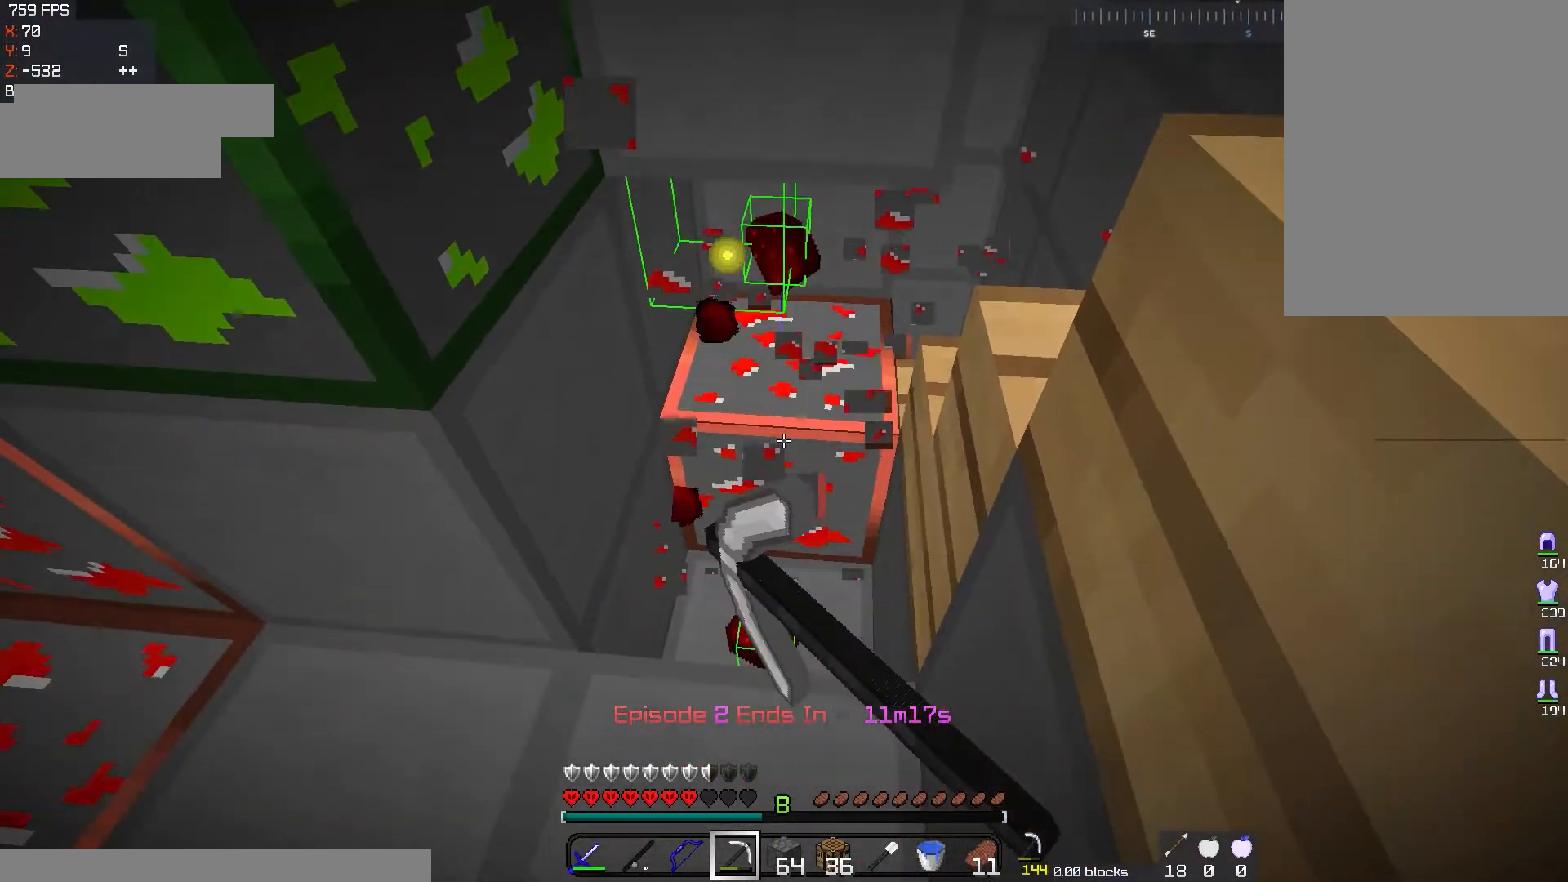
{"keys": [], "mouse": ["left"], "events": []}
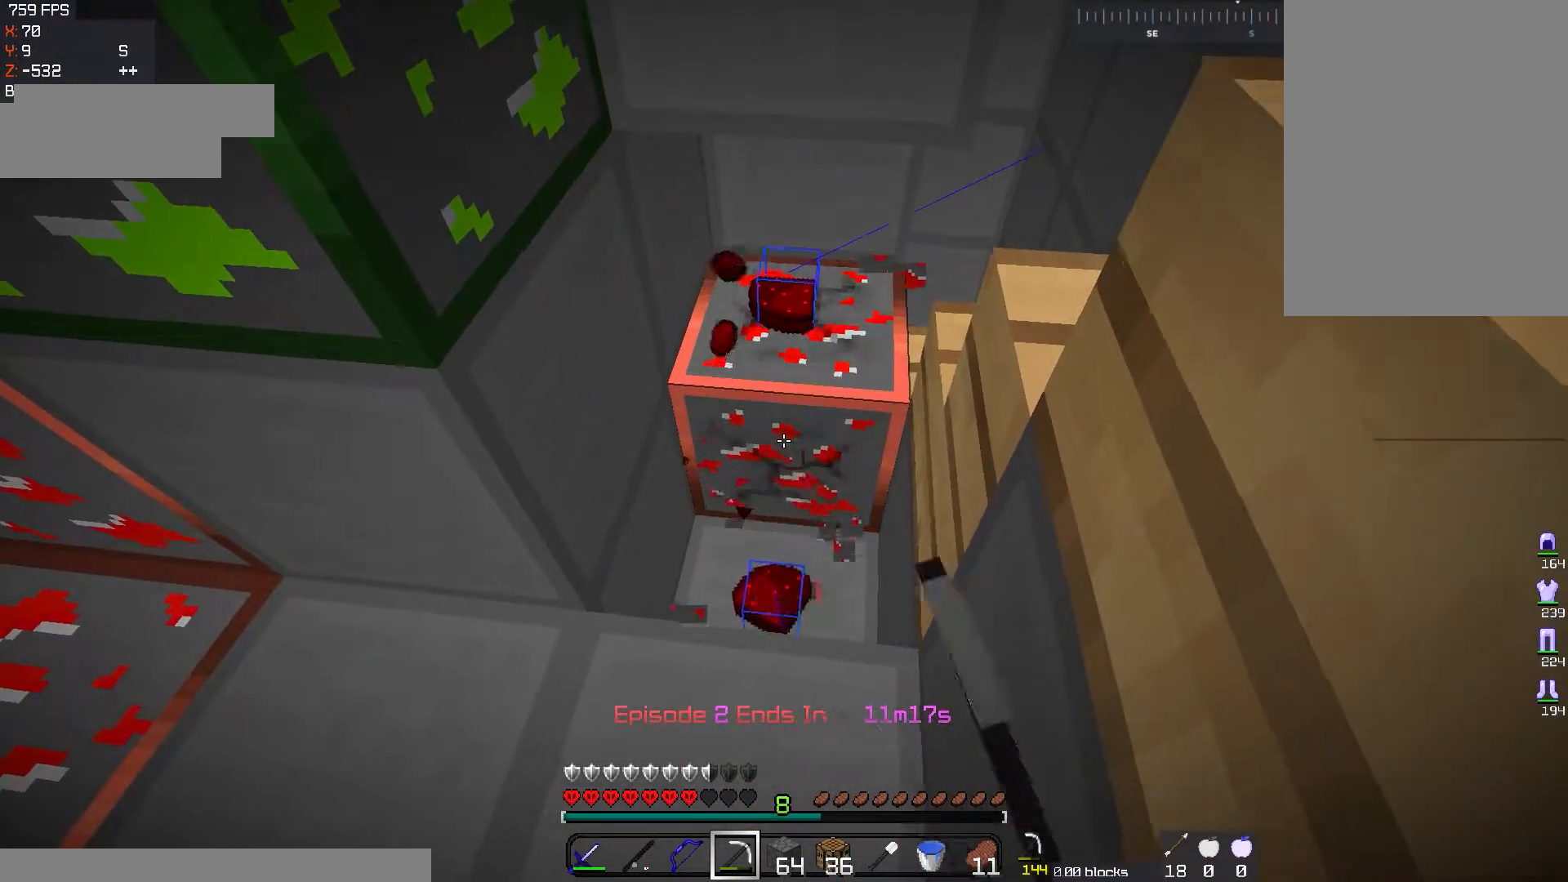
{"keys": [], "mouse": ["left"], "events": [[133, "w", "down"], [417, "w", "up"]]}
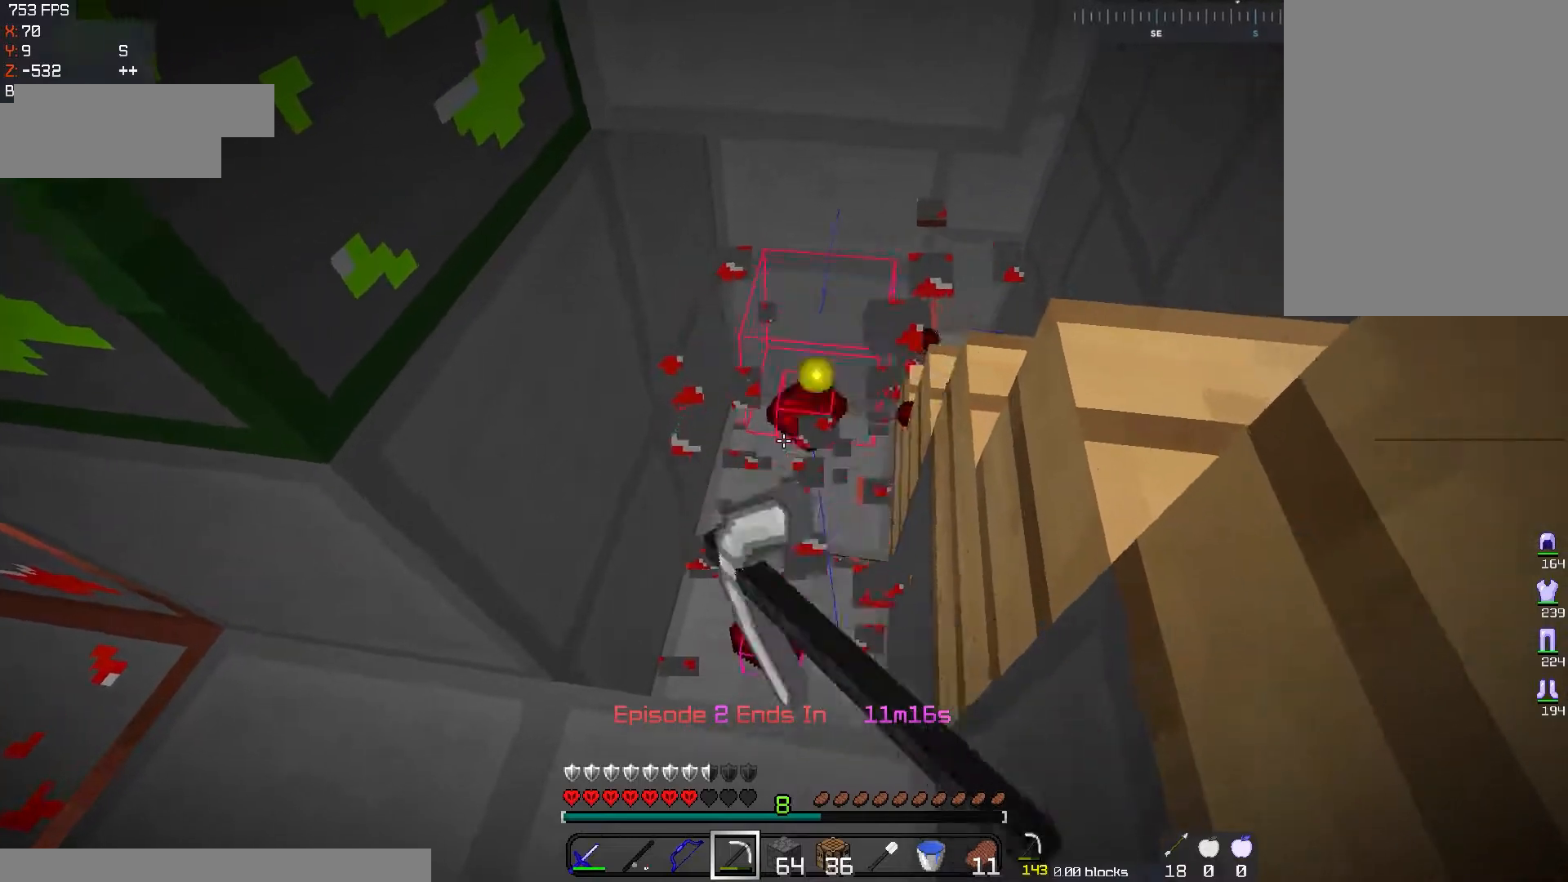
{"keys": ["a", "w"], "mouse": ["left"], "events": [[117, "mouse_left", "up"], [184, "a", "down"], [234, "w", "down"], [267, "mouse_left", "down"]]}
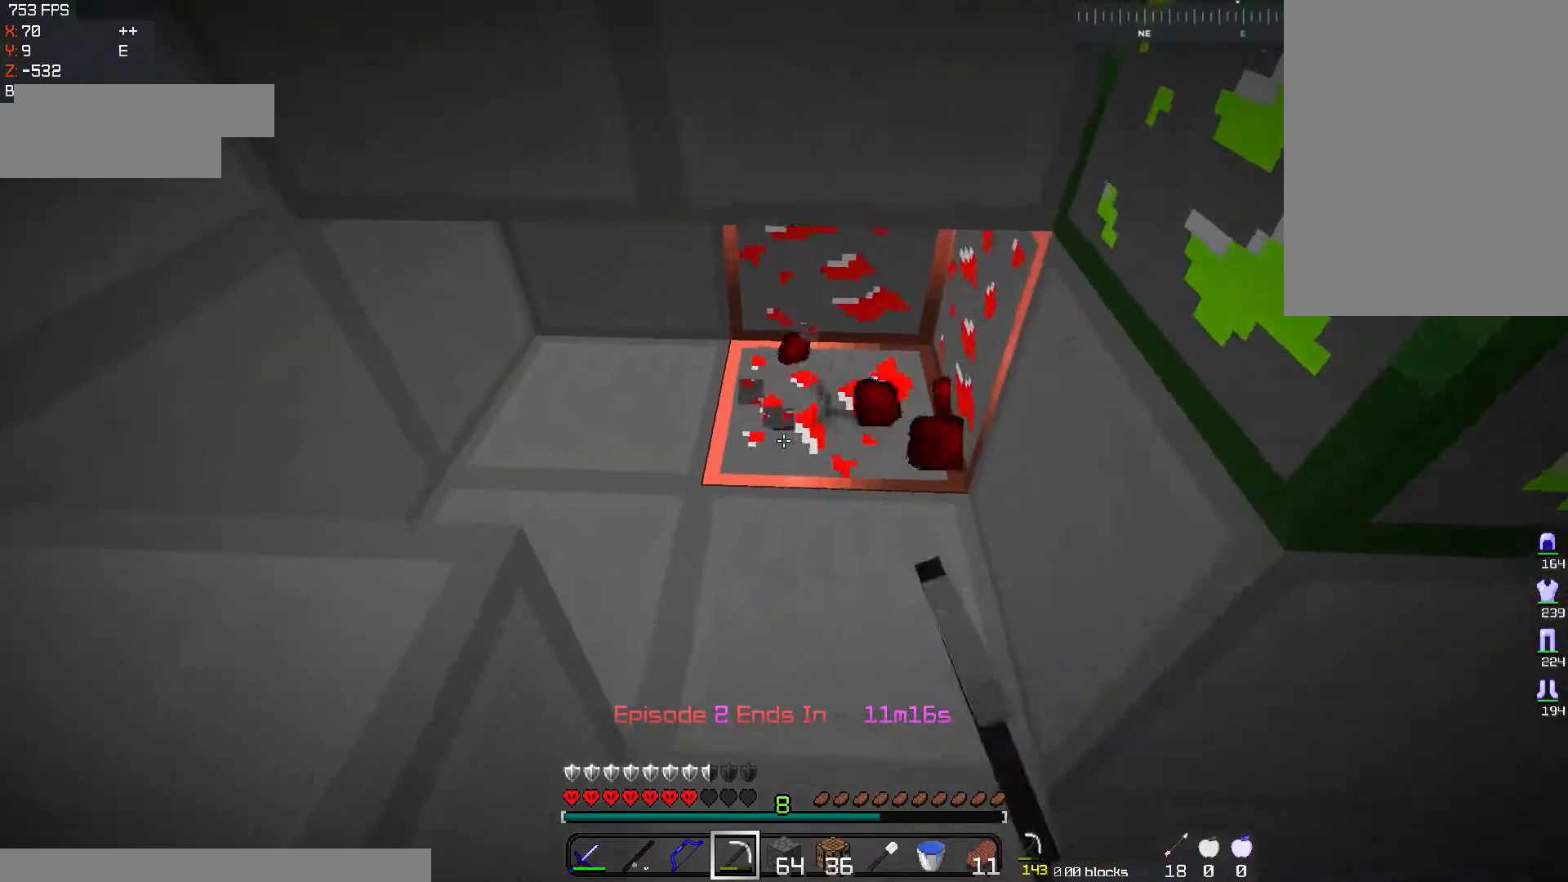
{"keys": [], "mouse": ["left"], "events": [[66, "a", "up"], [133, "w", "up"], [250, "w", "down"], [267, "d", "down"], [467, "d", "up"], [467, "w", "up"]]}
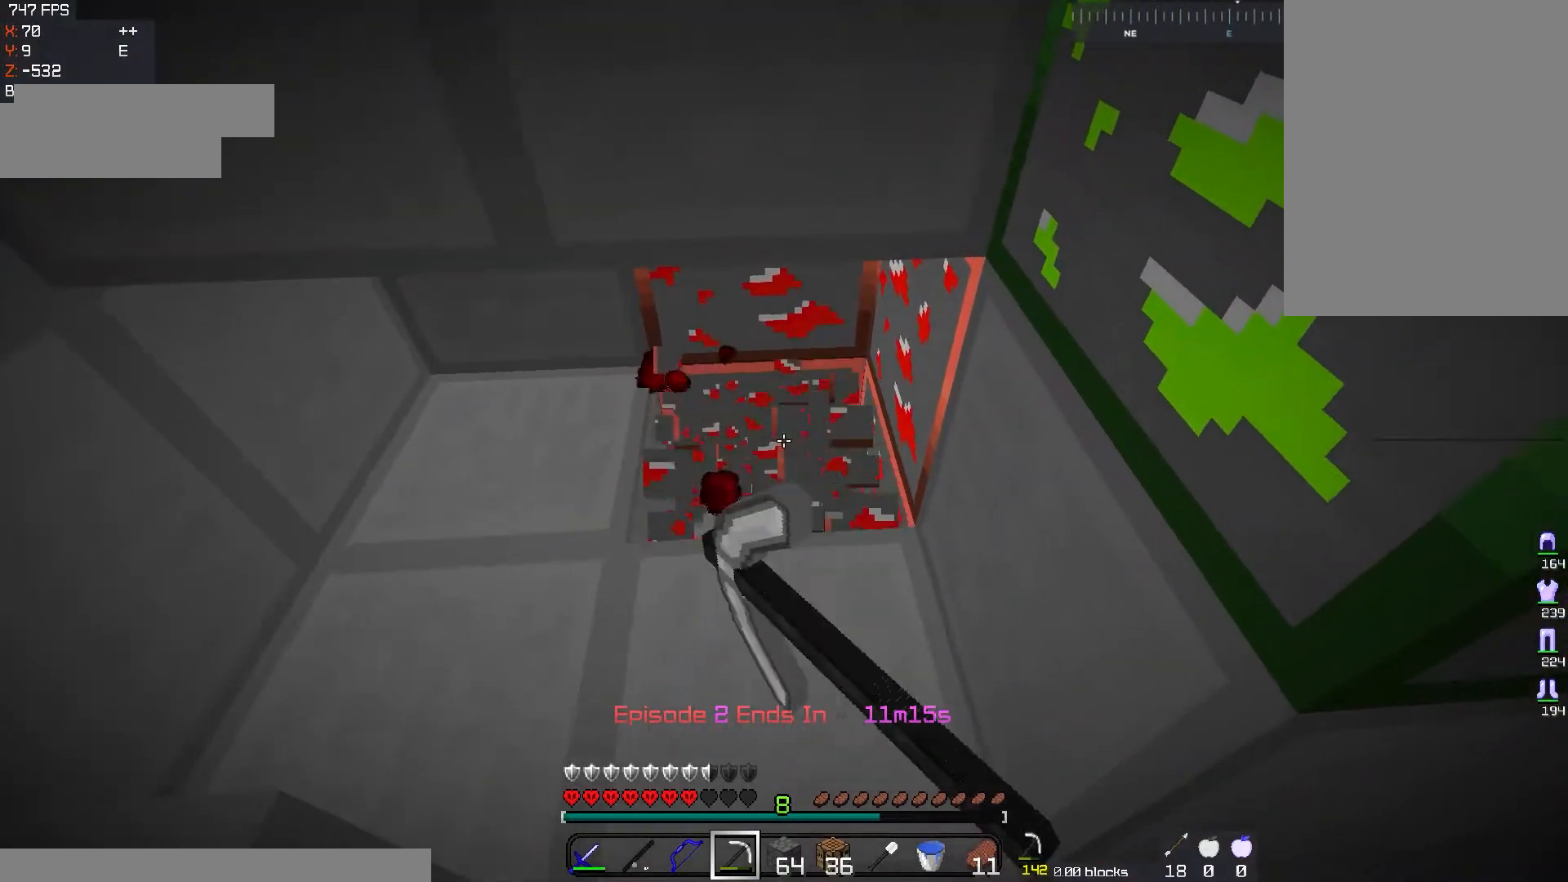
{"keys": [], "mouse": ["left"], "events": []}
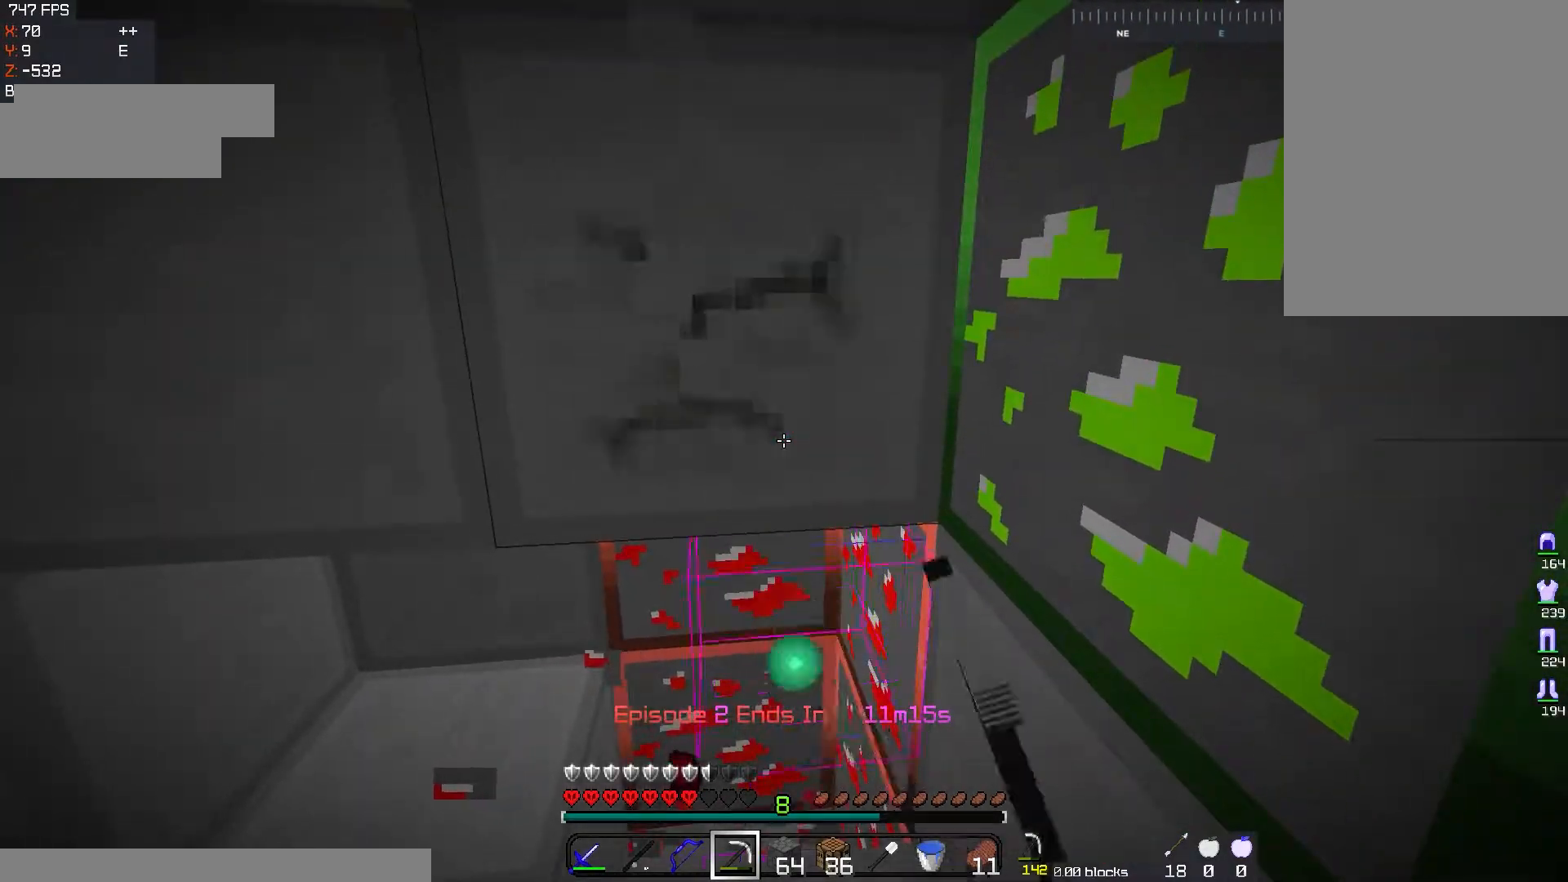
{"keys": ["a", "w"], "mouse": ["left"], "events": [[16, "a", "down"], [50, "w", "down"], [217, "a", "up"], [283, "w", "up"], [350, "a", "down"], [350, "w", "down"]]}
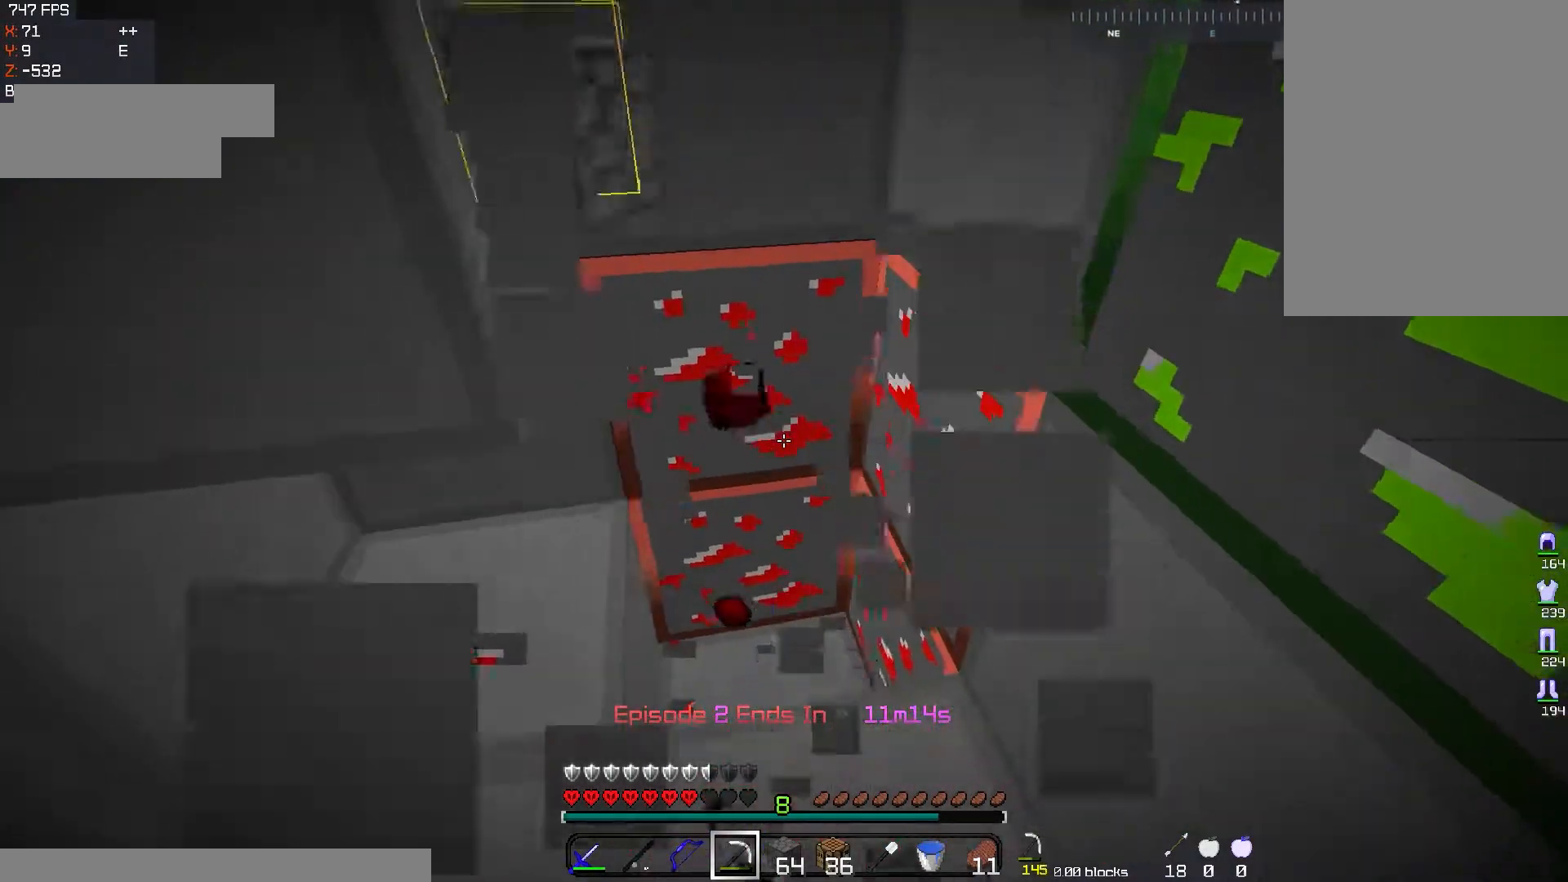
{"keys": [], "mouse": ["left"], "events": [[84, "w", "up"], [100, "a", "up"]]}
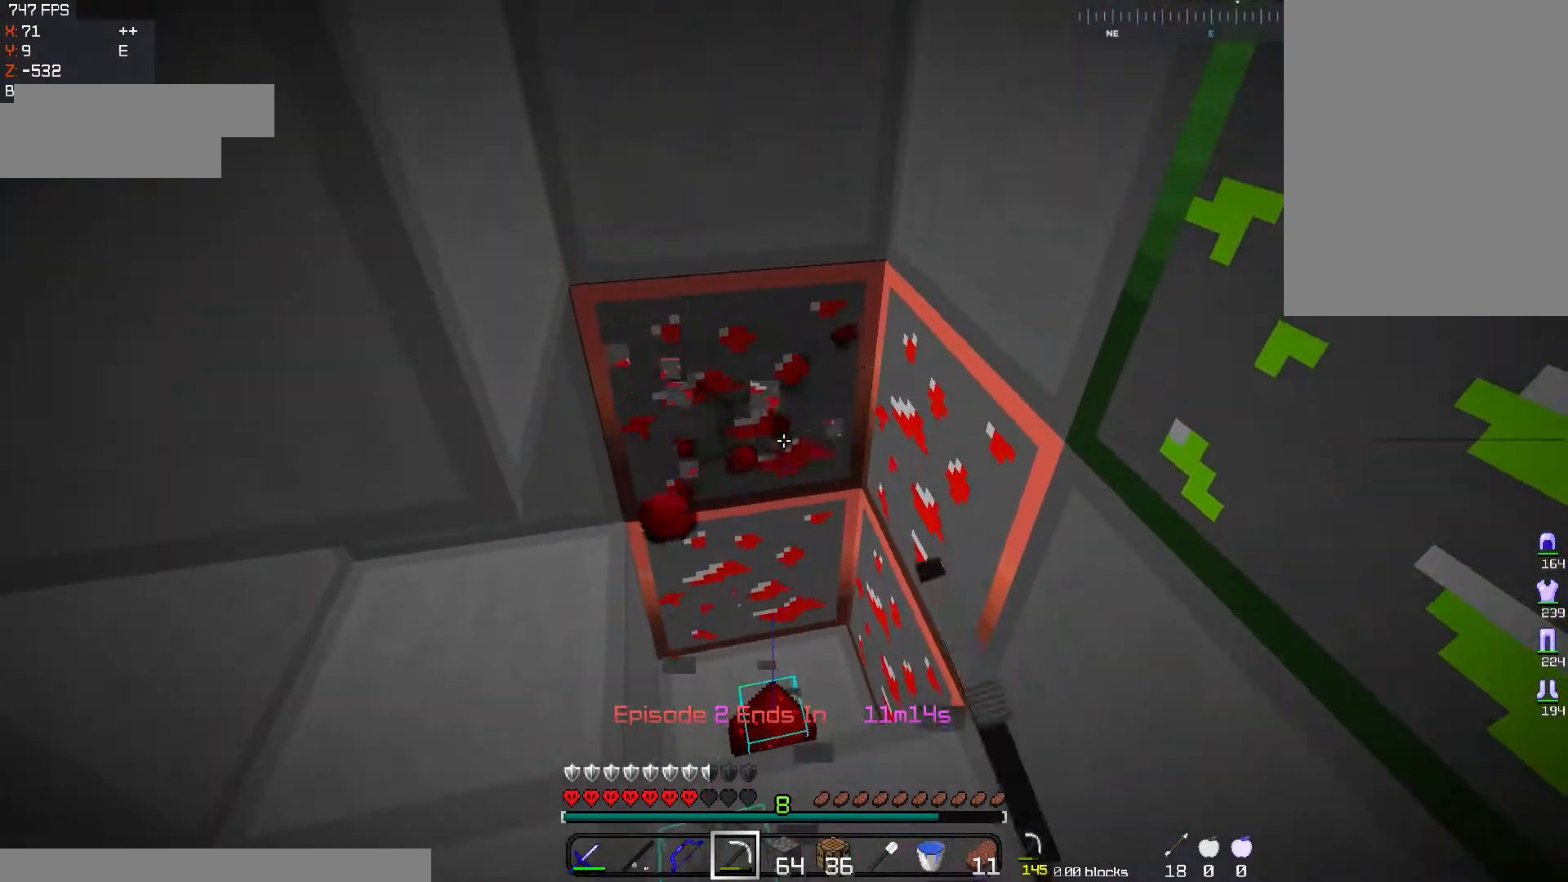
{"keys": [], "mouse": ["left"], "events": []}
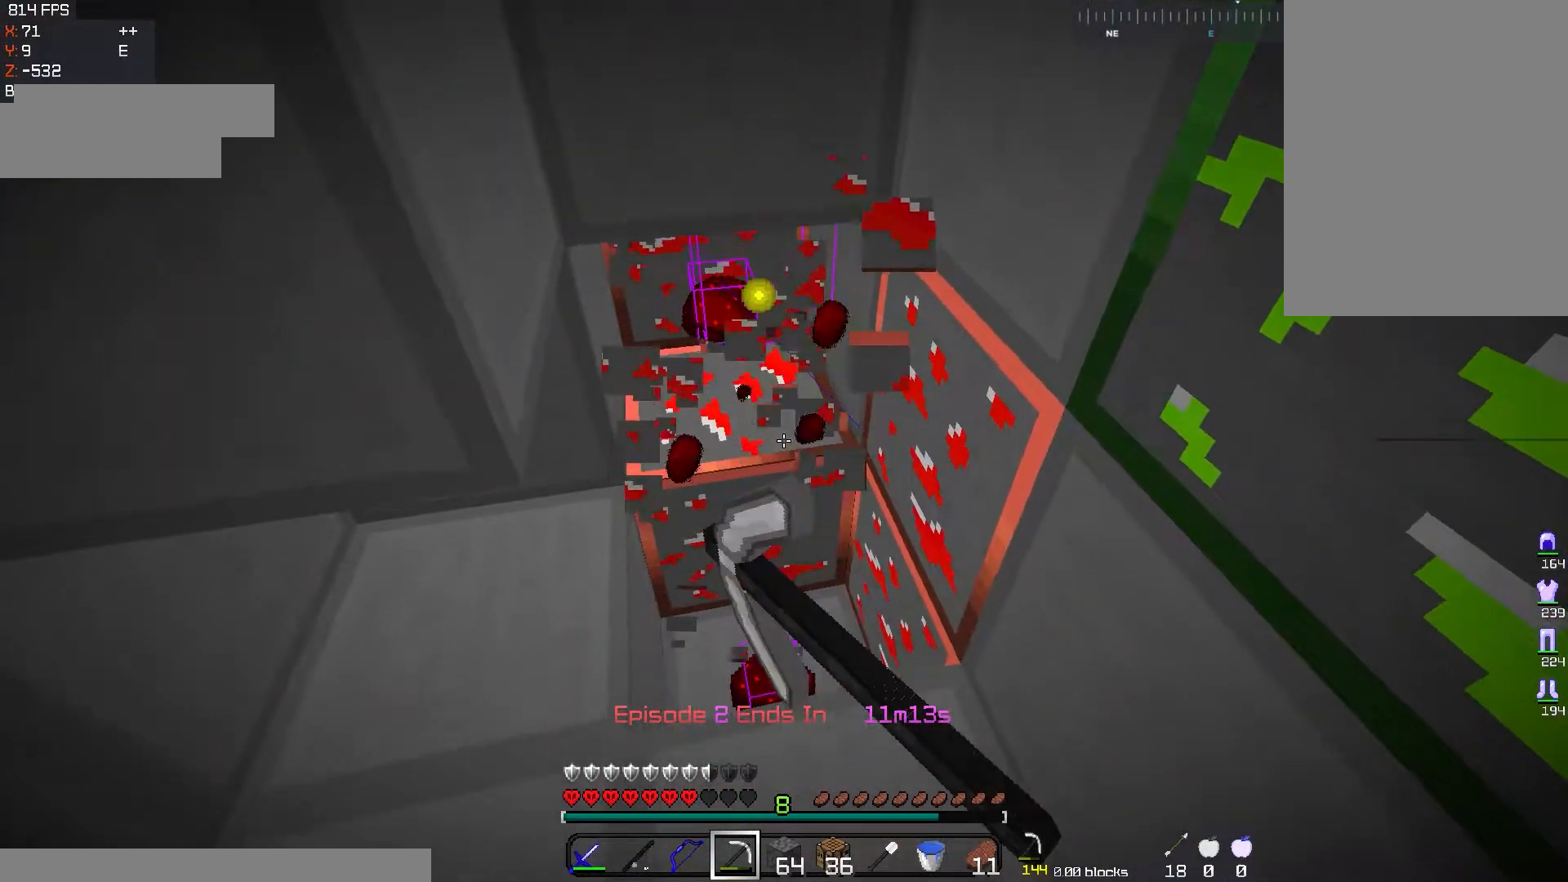
{"keys": [], "mouse": ["left"], "events": []}
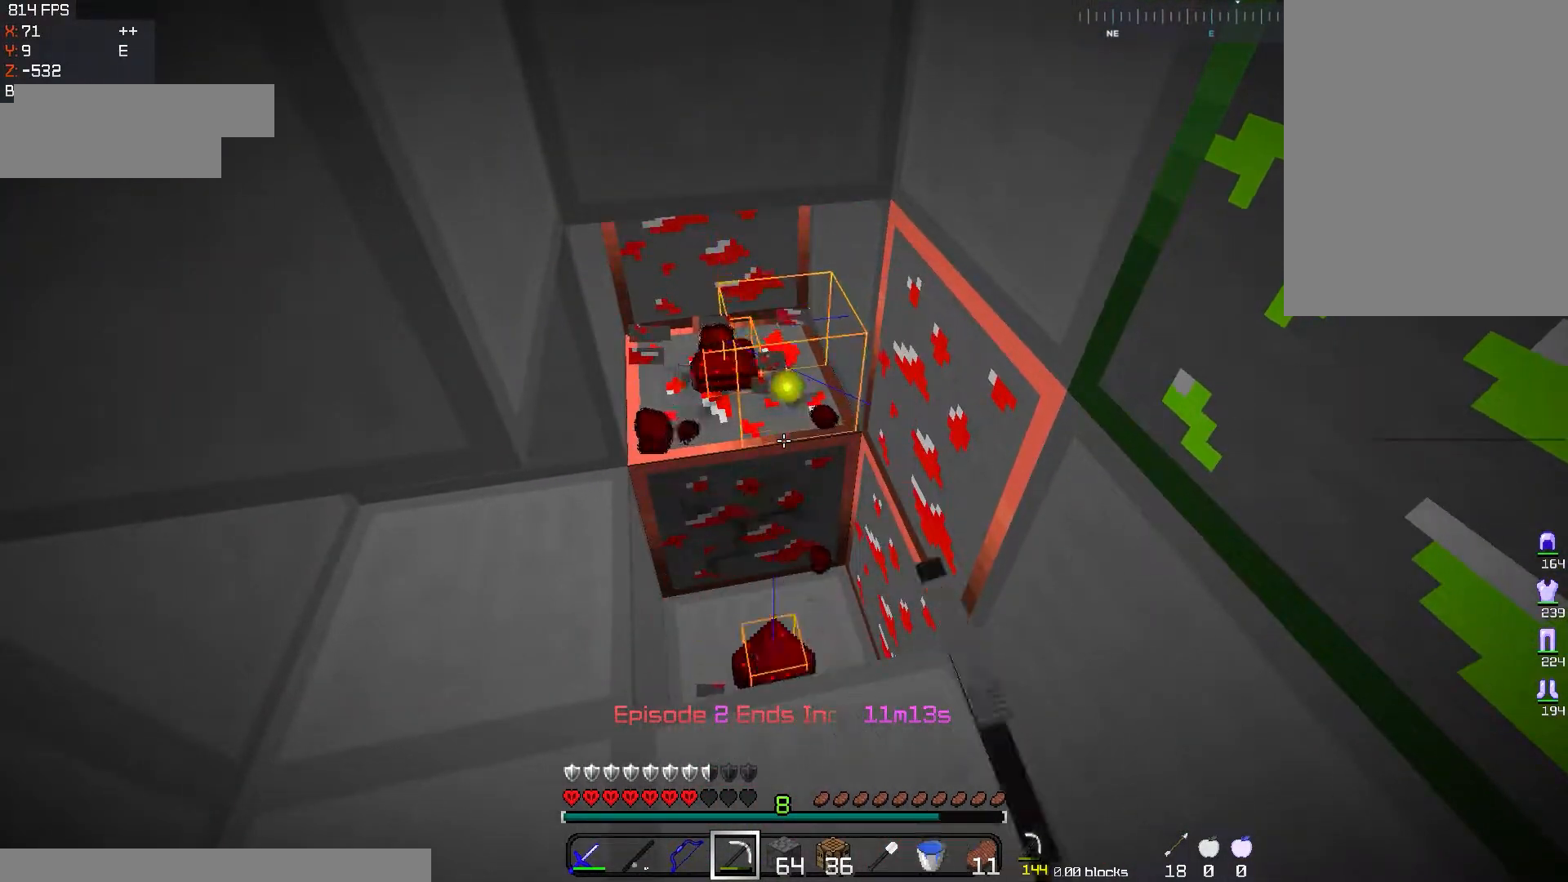
{"keys": ["w"], "mouse": ["left"], "events": [[233, "w", "down"]]}
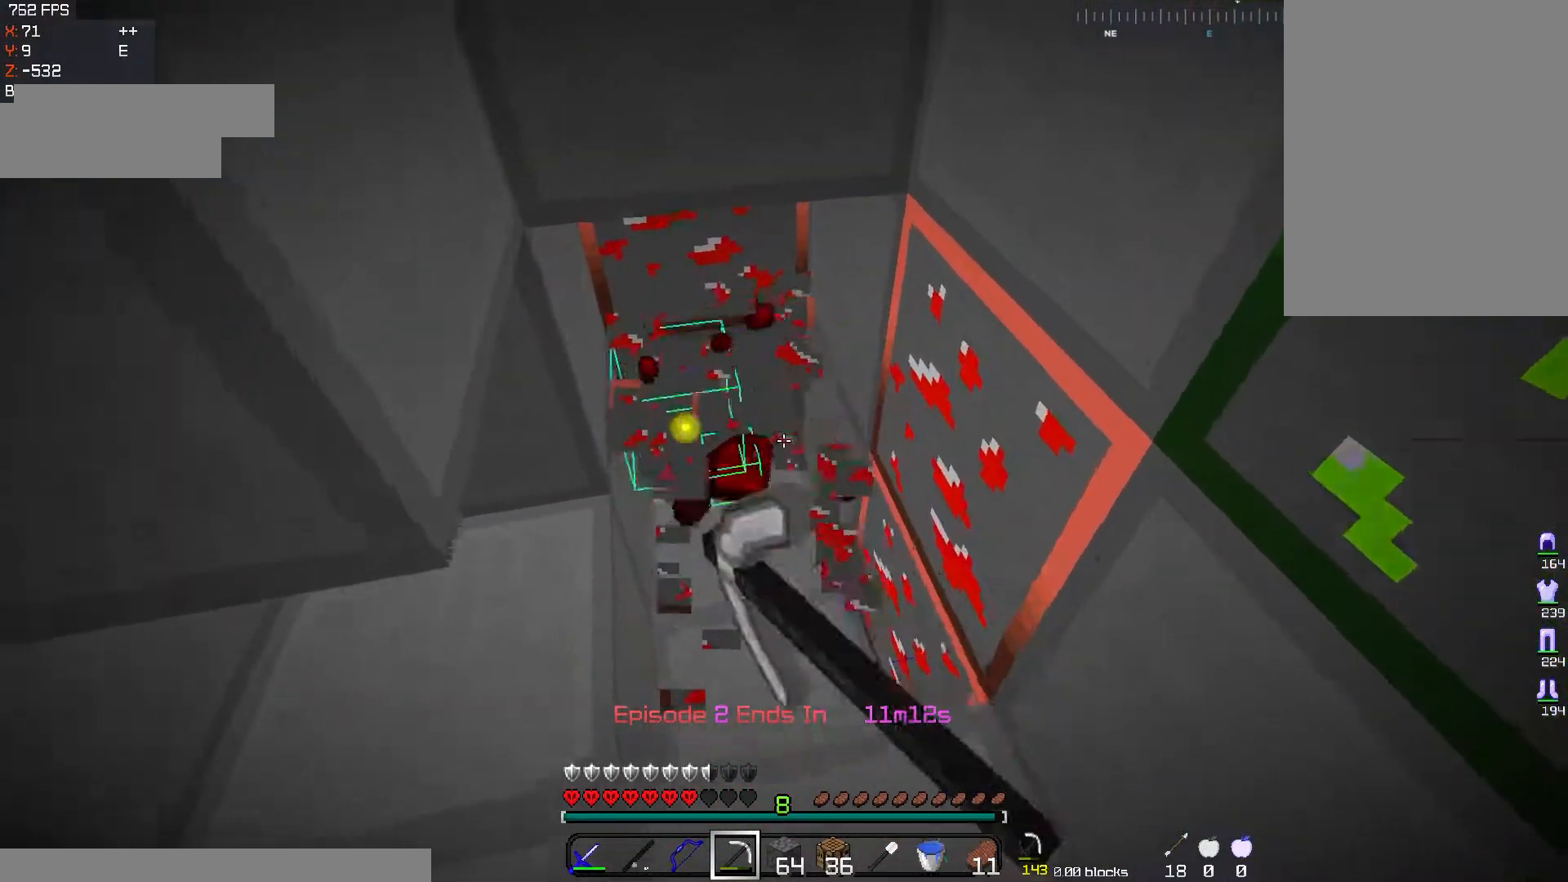
{"keys": ["a", "w"], "mouse": ["left"], "events": [[17, "w", "up"], [100, "a", "down"], [134, "w", "down"], [284, "a", "up"], [284, "w", "up"], [467, "w", "down"], [484, "a", "down"]]}
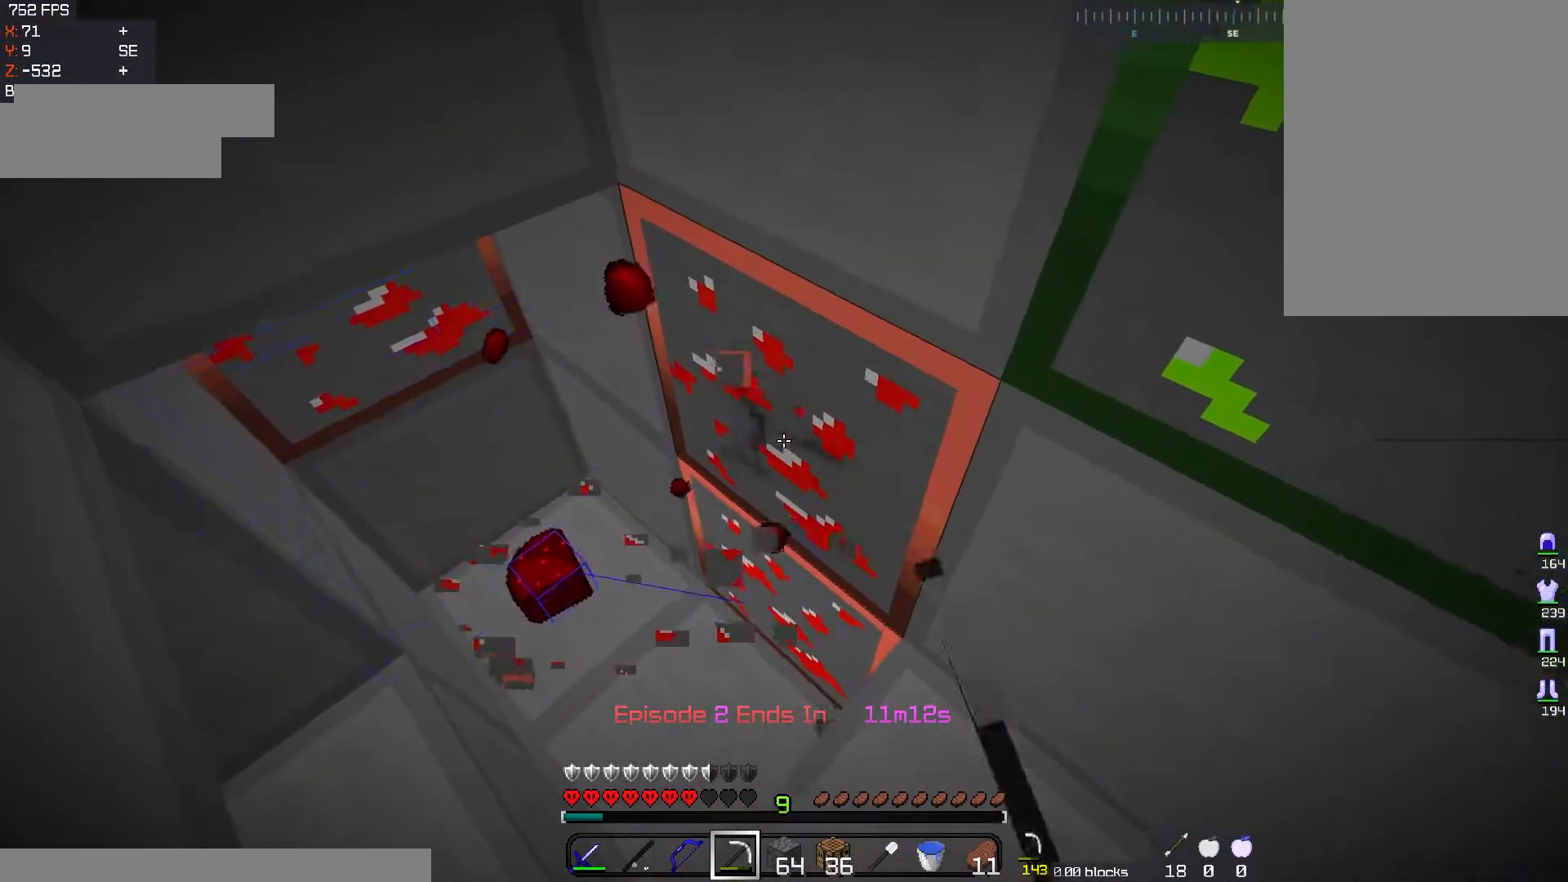
{"keys": ["s"], "mouse": ["left"], "events": [[167, "w", "up"], [250, "a", "up"], [500, "s", "down"]]}
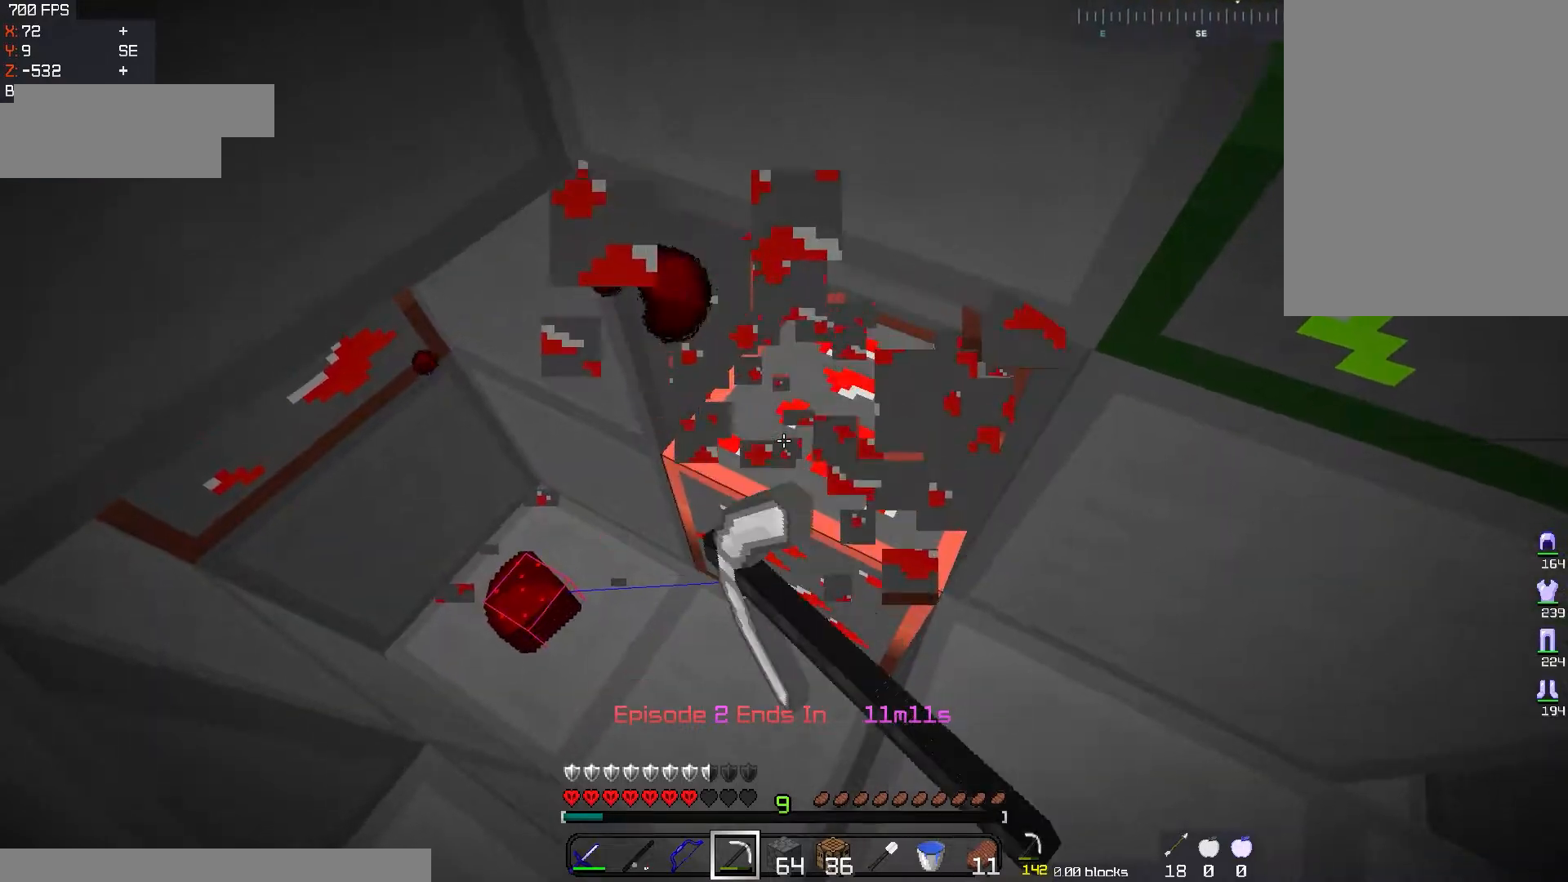
{"keys": [], "mouse": ["left"], "events": [[50, "d", "down"], [234, "d", "up"], [301, "s", "up"]]}
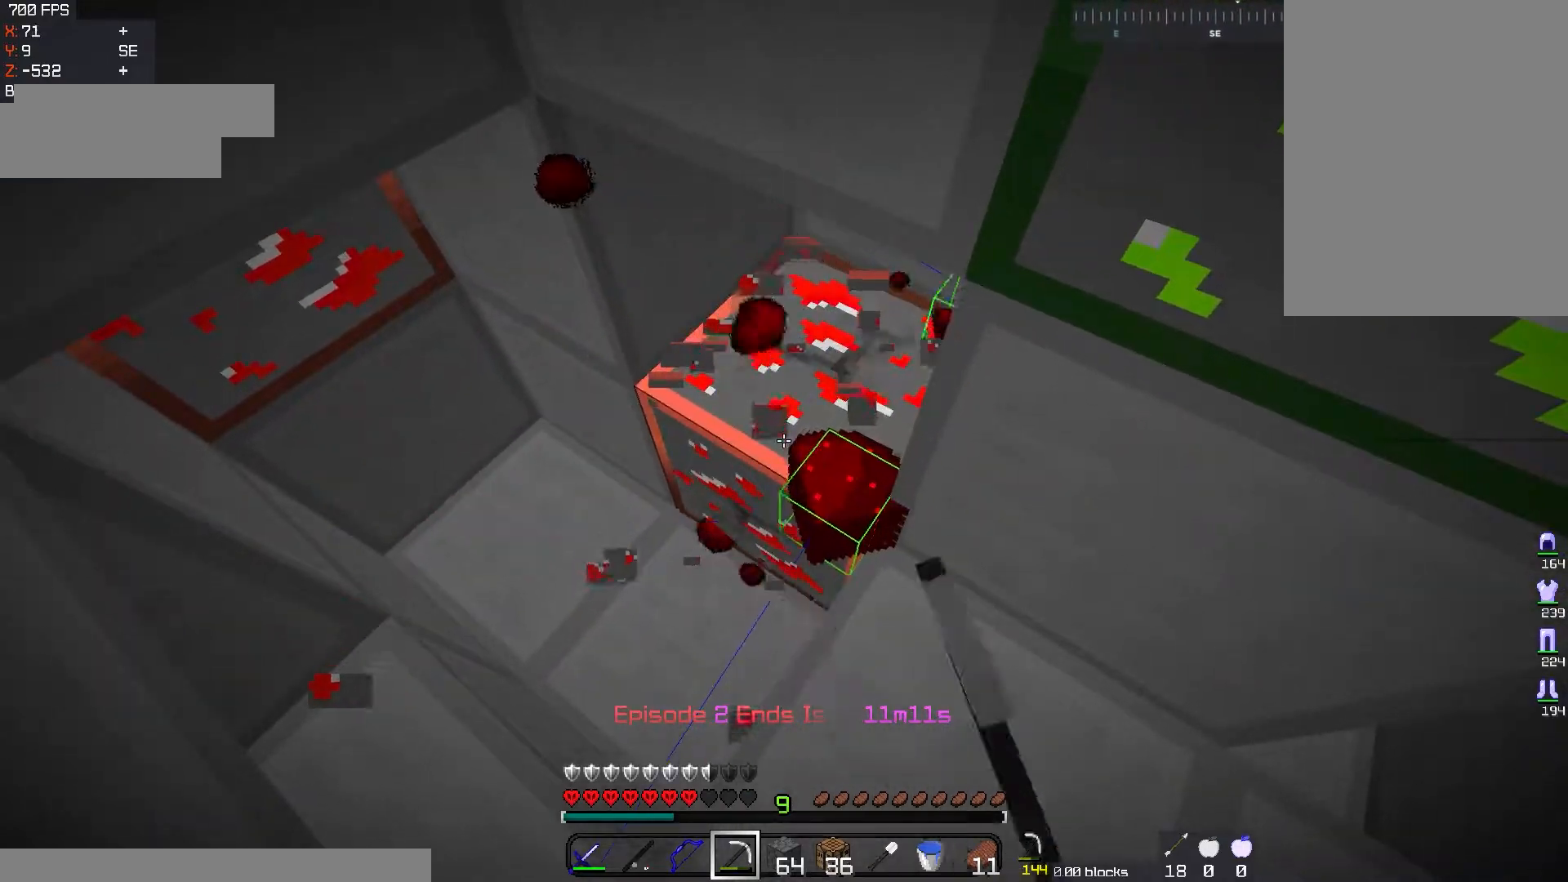
{"keys": ["a"], "mouse": ["left"], "events": [[167, "a", "down"], [167, "w", "down"], [333, "w", "up"]]}
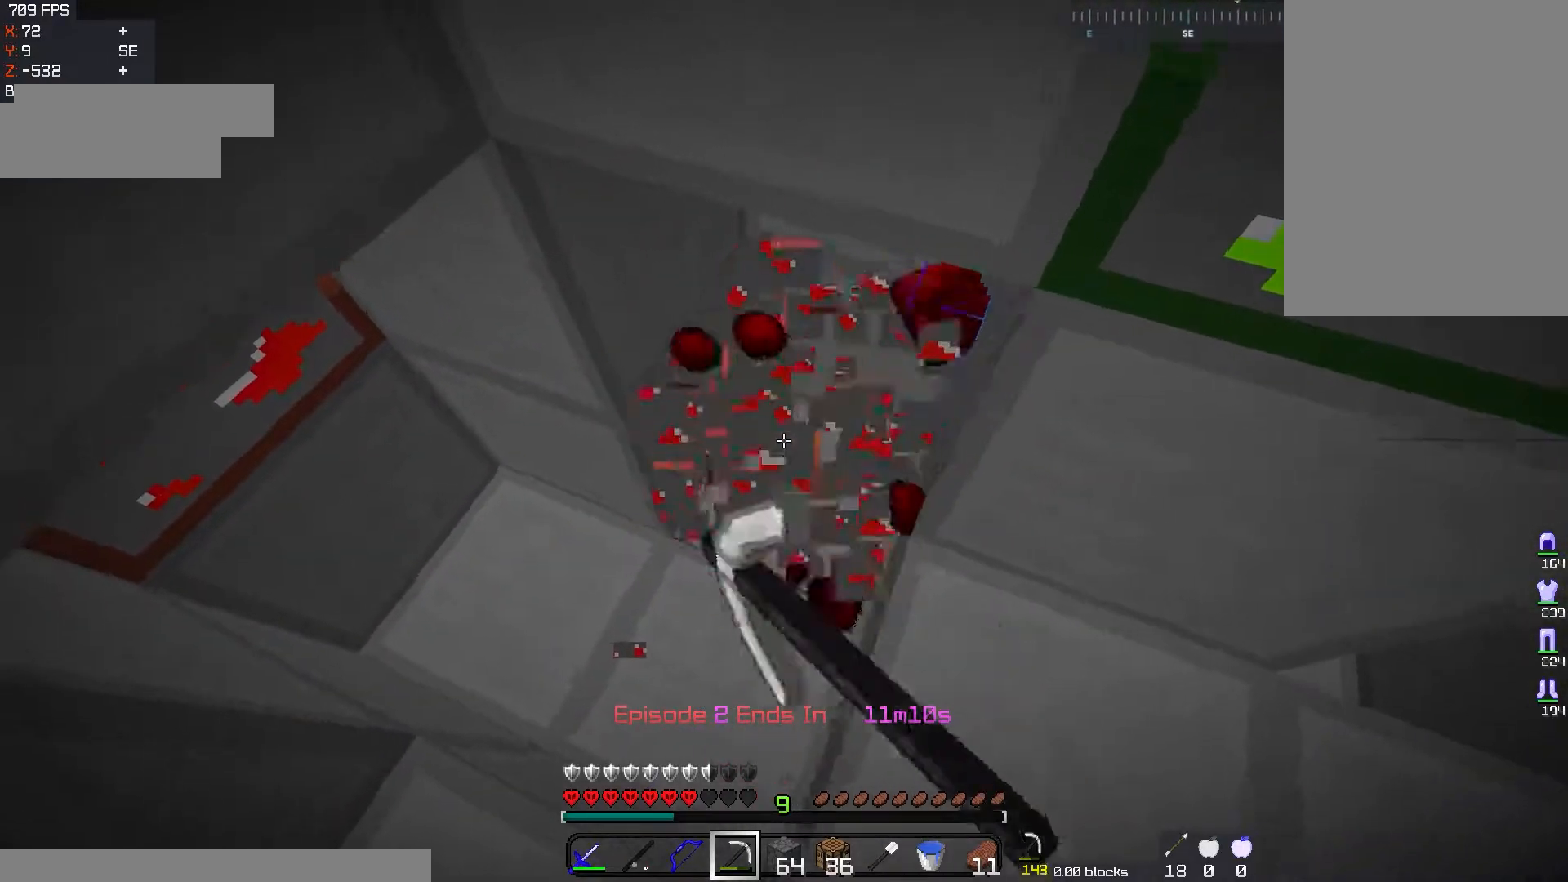
{"keys": [], "mouse": ["left"], "events": [[234, "a", "up"]]}
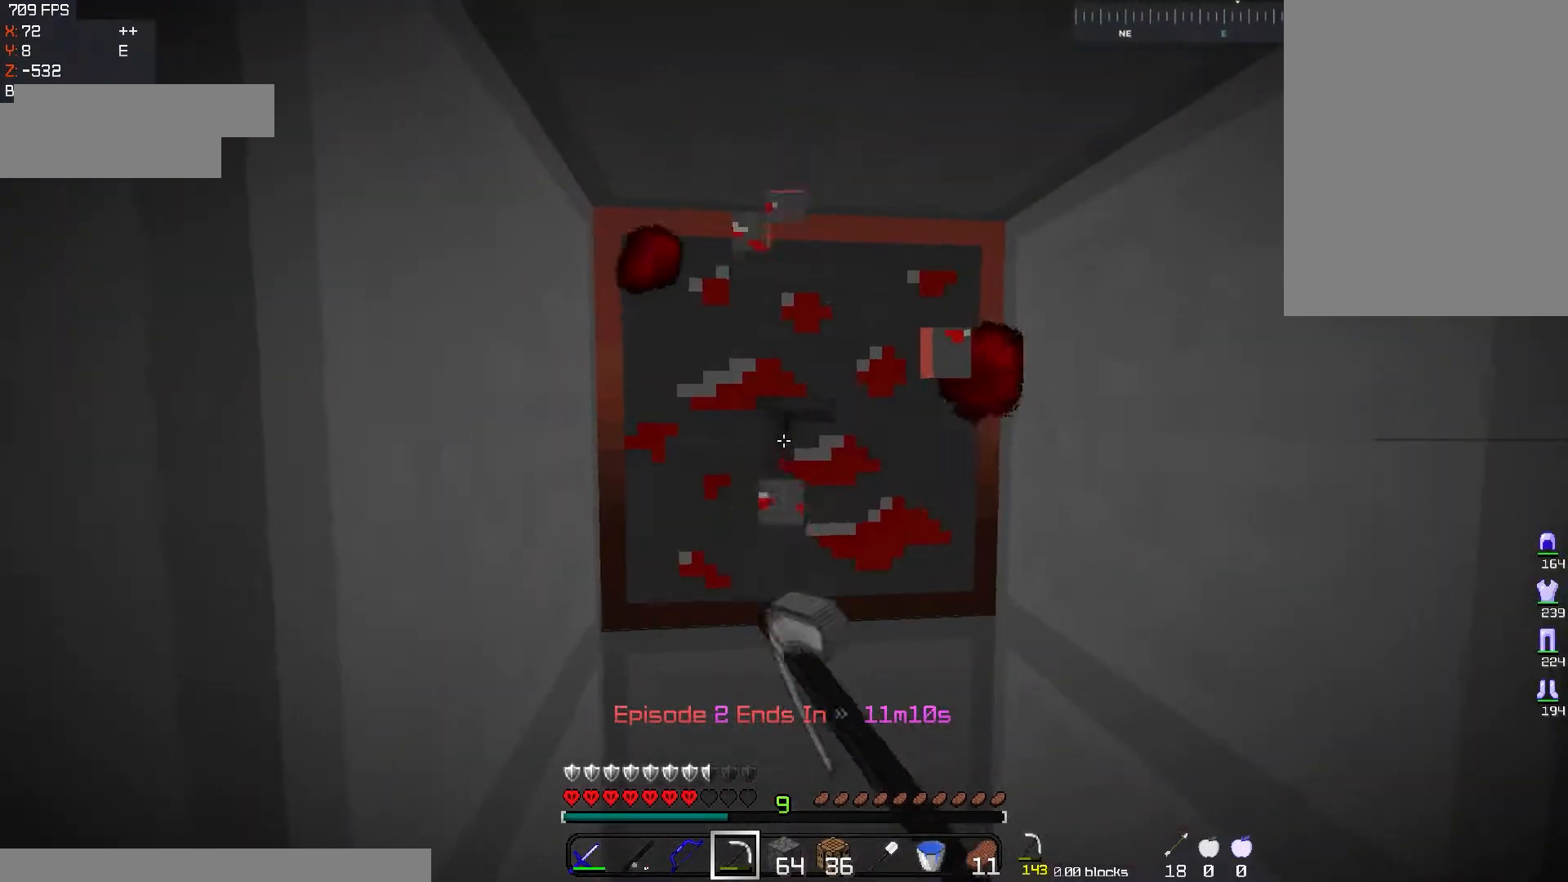
{"keys": [], "mouse": ["left"], "events": [[100, "d", "down"], [333, "d", "up"]]}
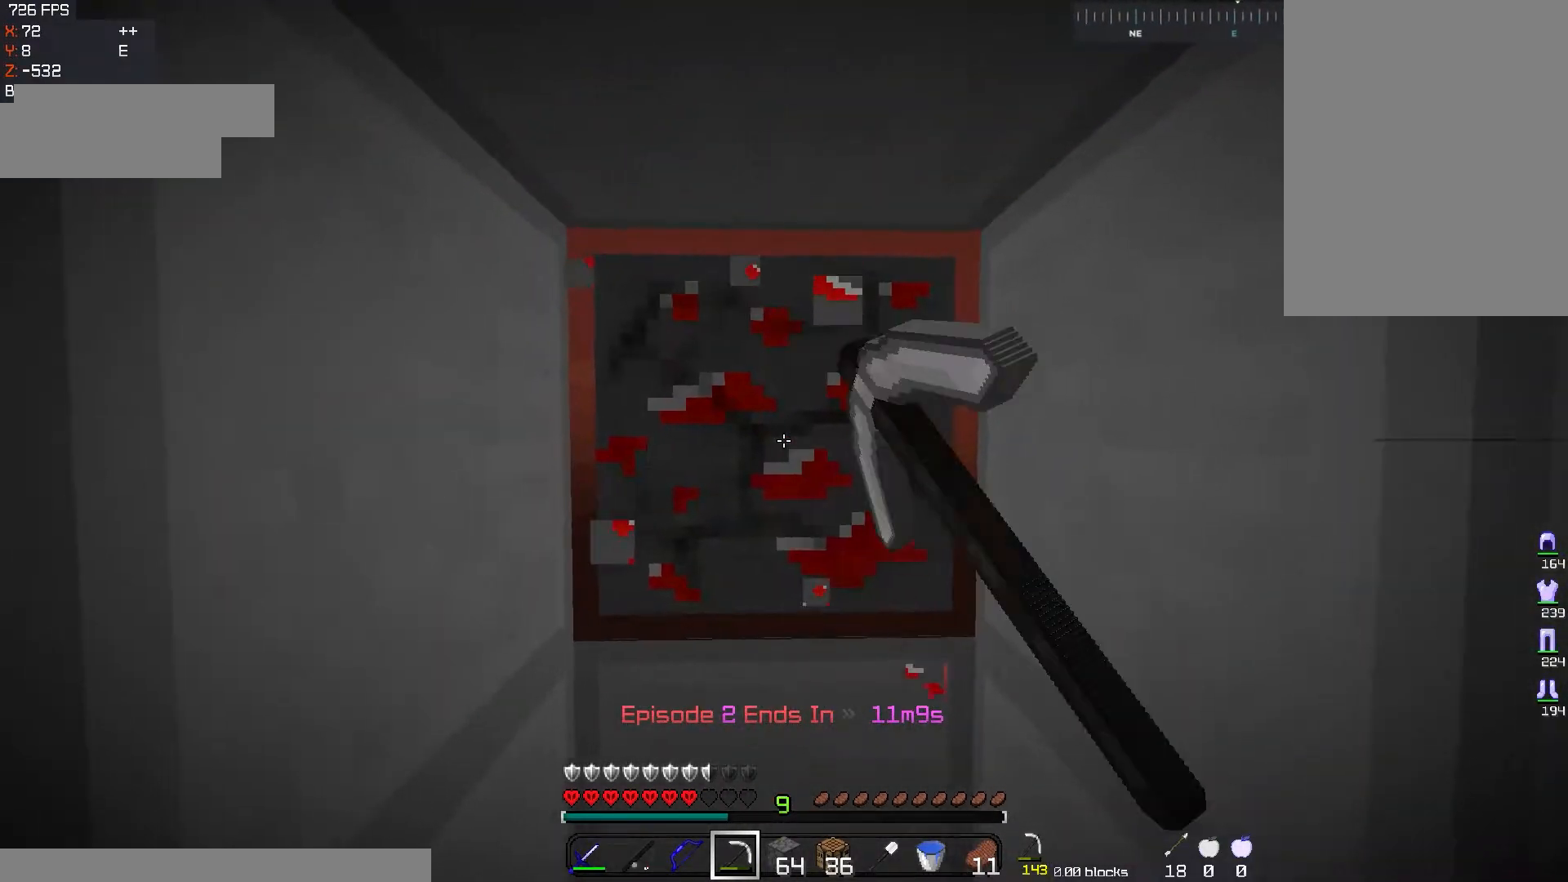
{"keys": ["w"], "mouse": [], "events": [[200, "w", "down"], [367, "mouse_left", "up"]]}